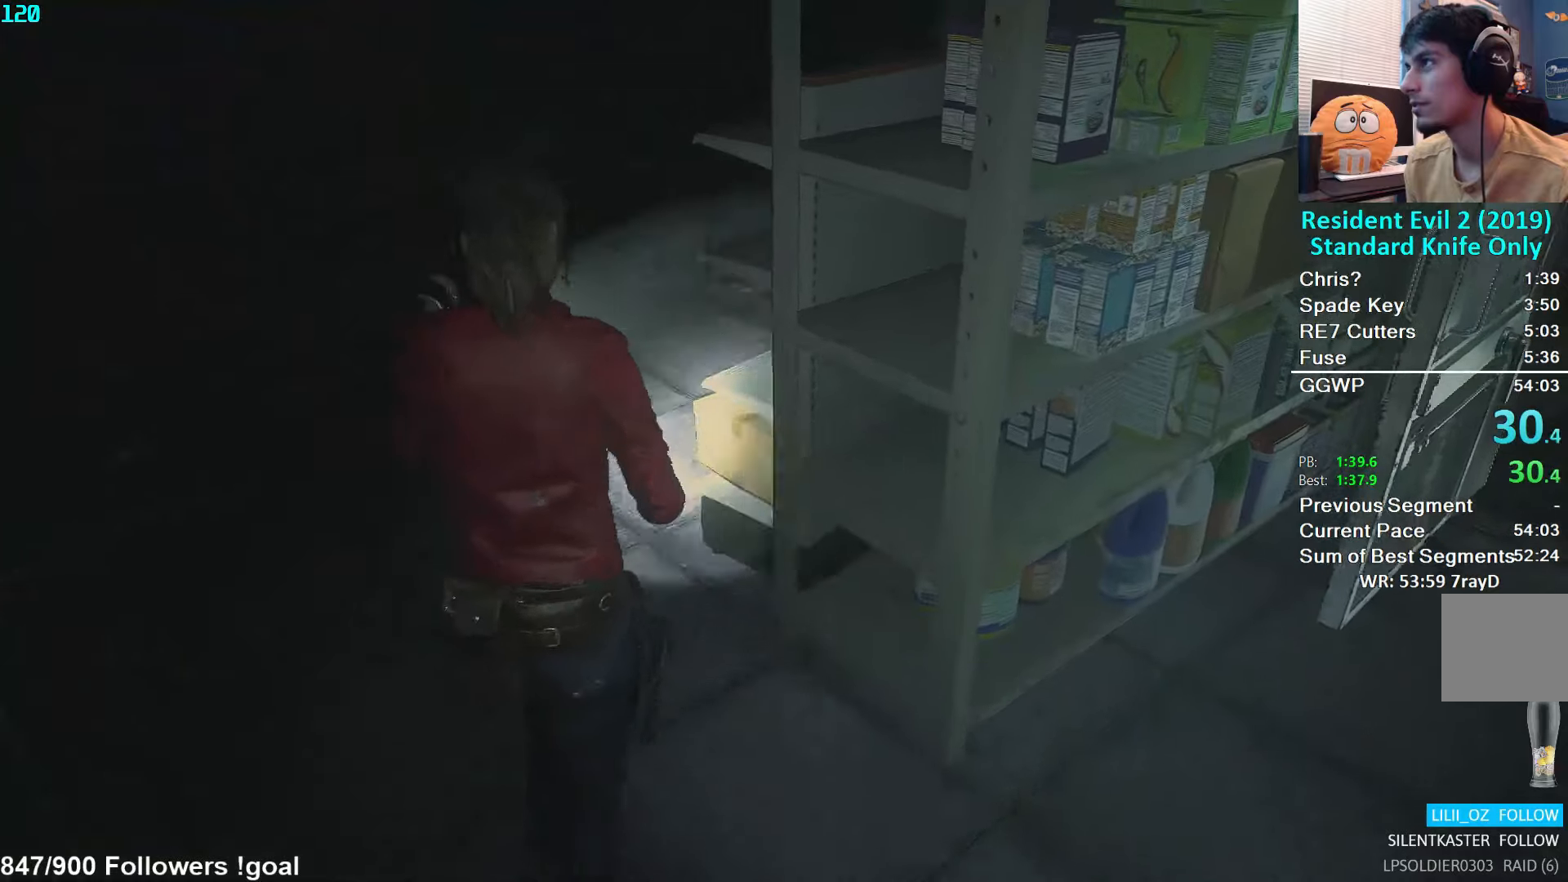
Gameplay with a controller (Xbox layout); each line is a JSON object with the inputs held at the frame after it. "events" lists button and stick changes between this image and that frame as [ms after this image, input, new state], when the widget could be followed in between.
{"buttons": [], "left_stick": "up", "right_stick": "up-right", "events": []}
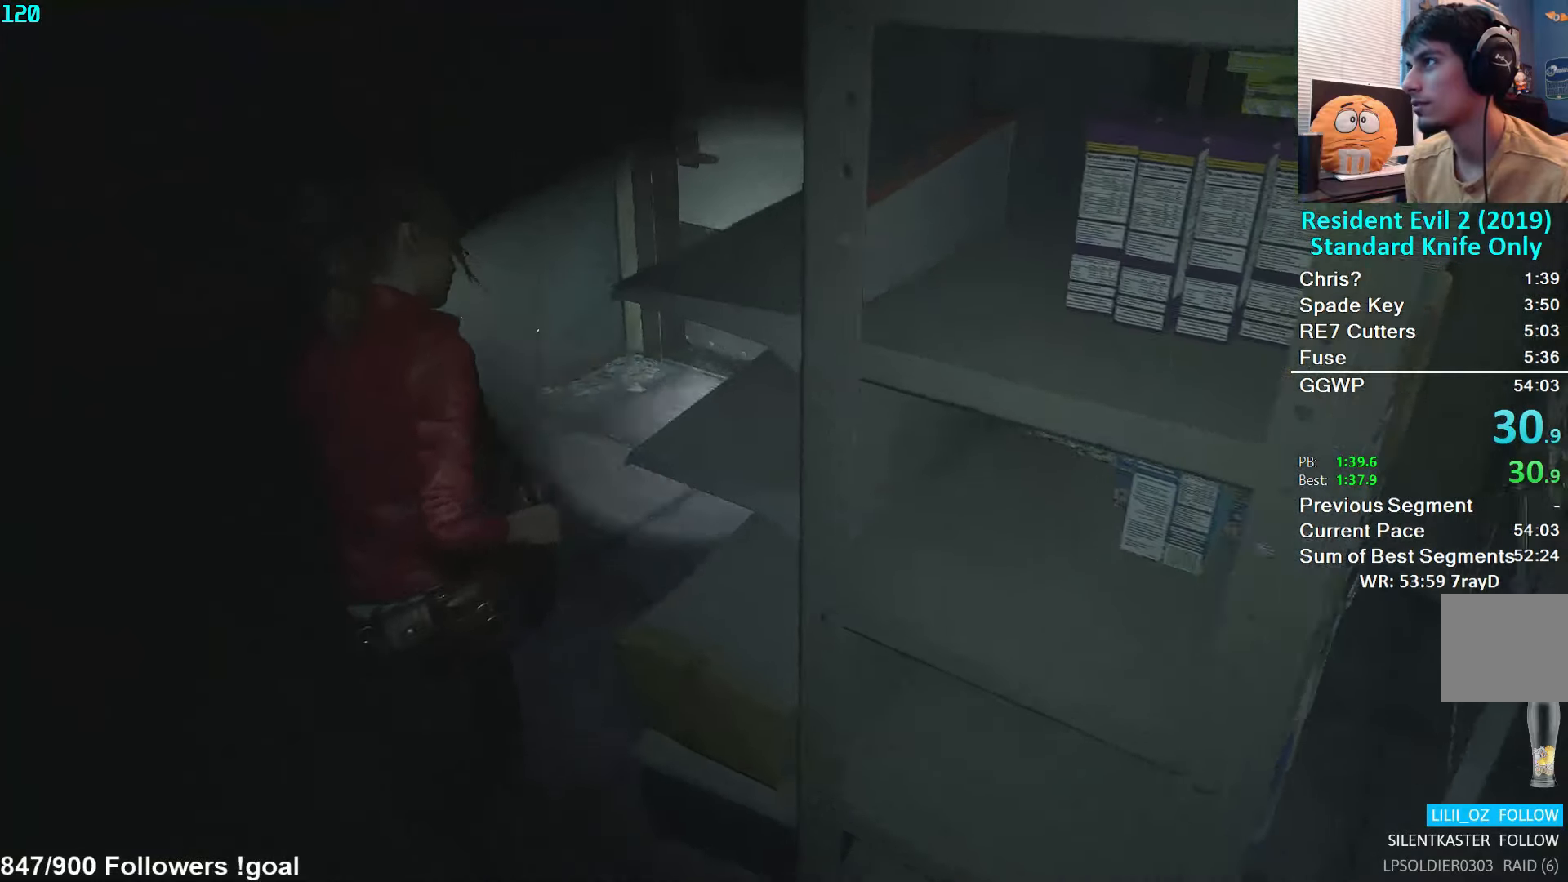
{"buttons": [], "left_stick": "up", "right_stick": "up-right", "events": []}
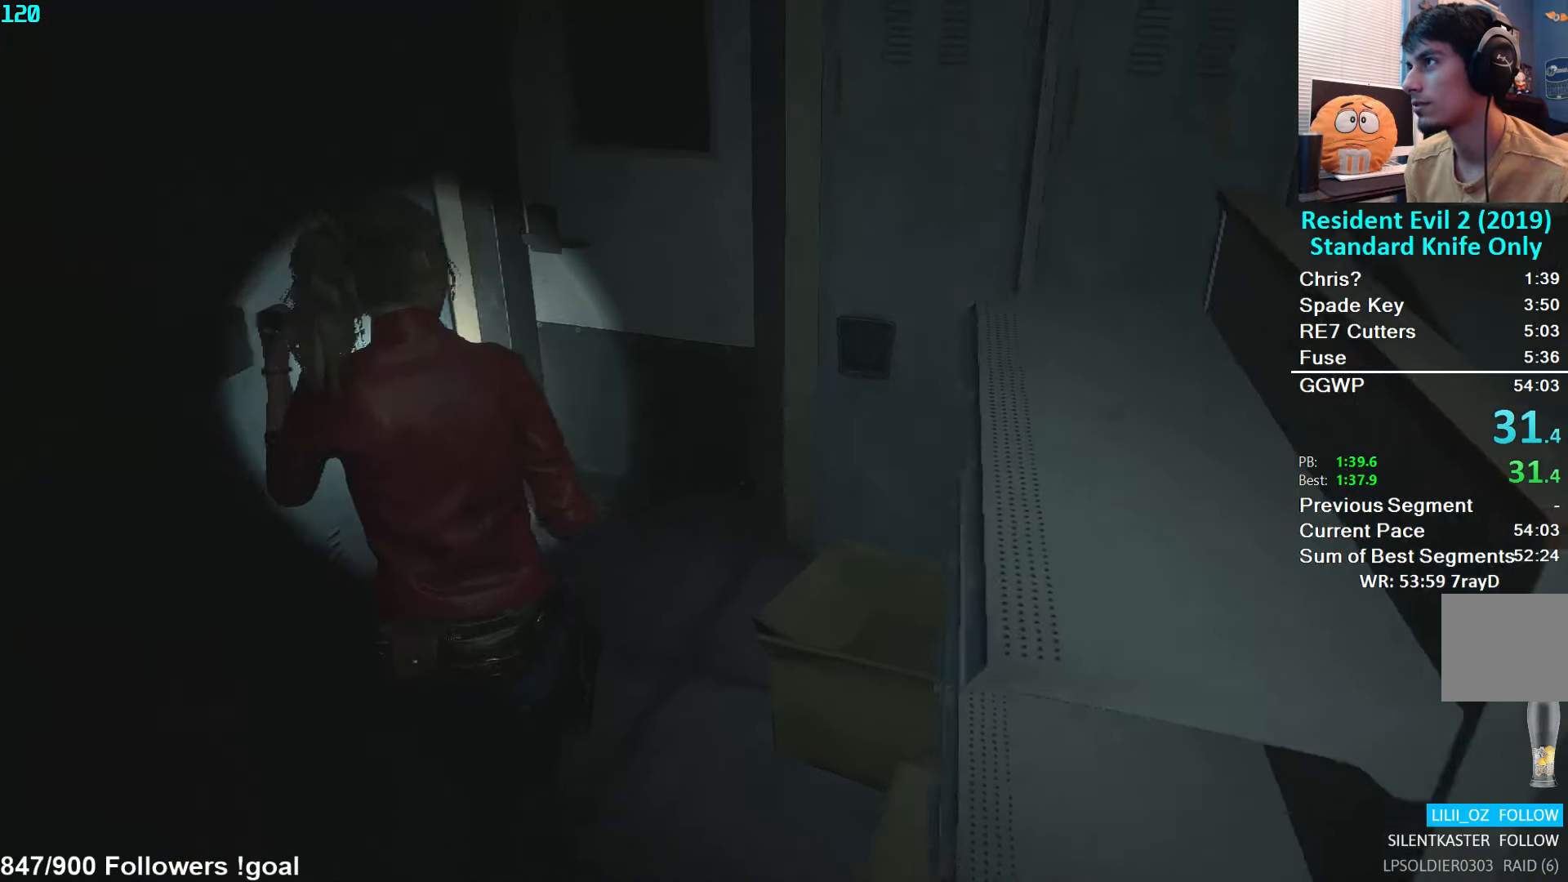
{"buttons": [], "left_stick": "up", "right_stick": "center", "events": [[117, "right_stick", "center"]]}
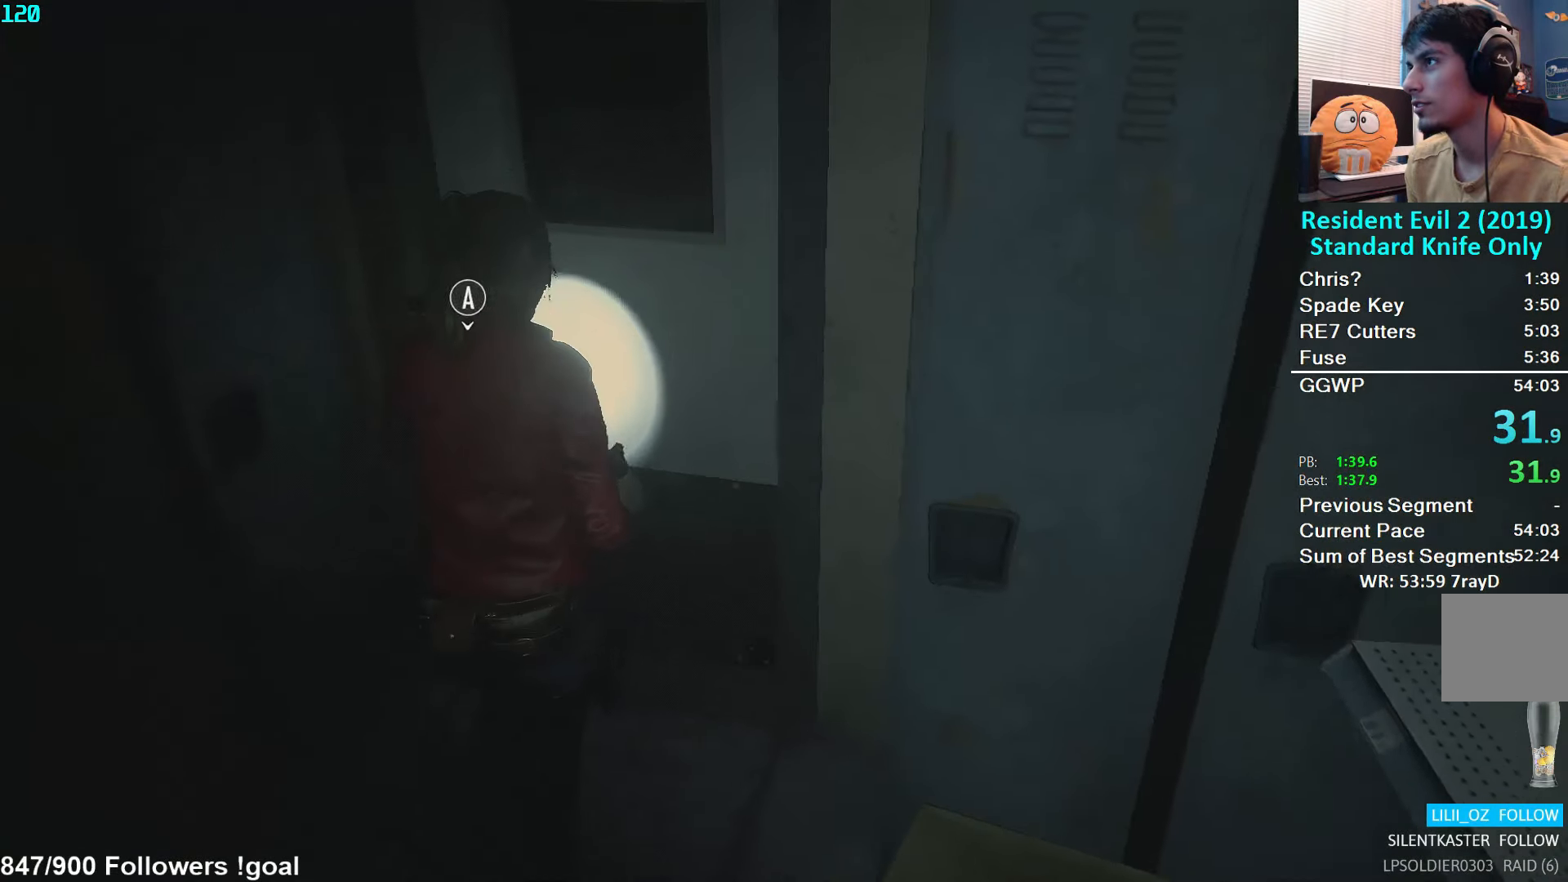
{"buttons": ["A"], "left_stick": "center", "right_stick": "center", "events": [[17, "A", "down"], [50, "left_stick", "center"], [100, "A", "up"], [184, "DPAD_RIGHT", "down"], [234, "DPAD_RIGHT", "up"], [300, "DPAD_RIGHT", "down"], [350, "DPAD_RIGHT", "up"], [367, "A", "down"], [434, "A", "up"], [467, "A", "down"]]}
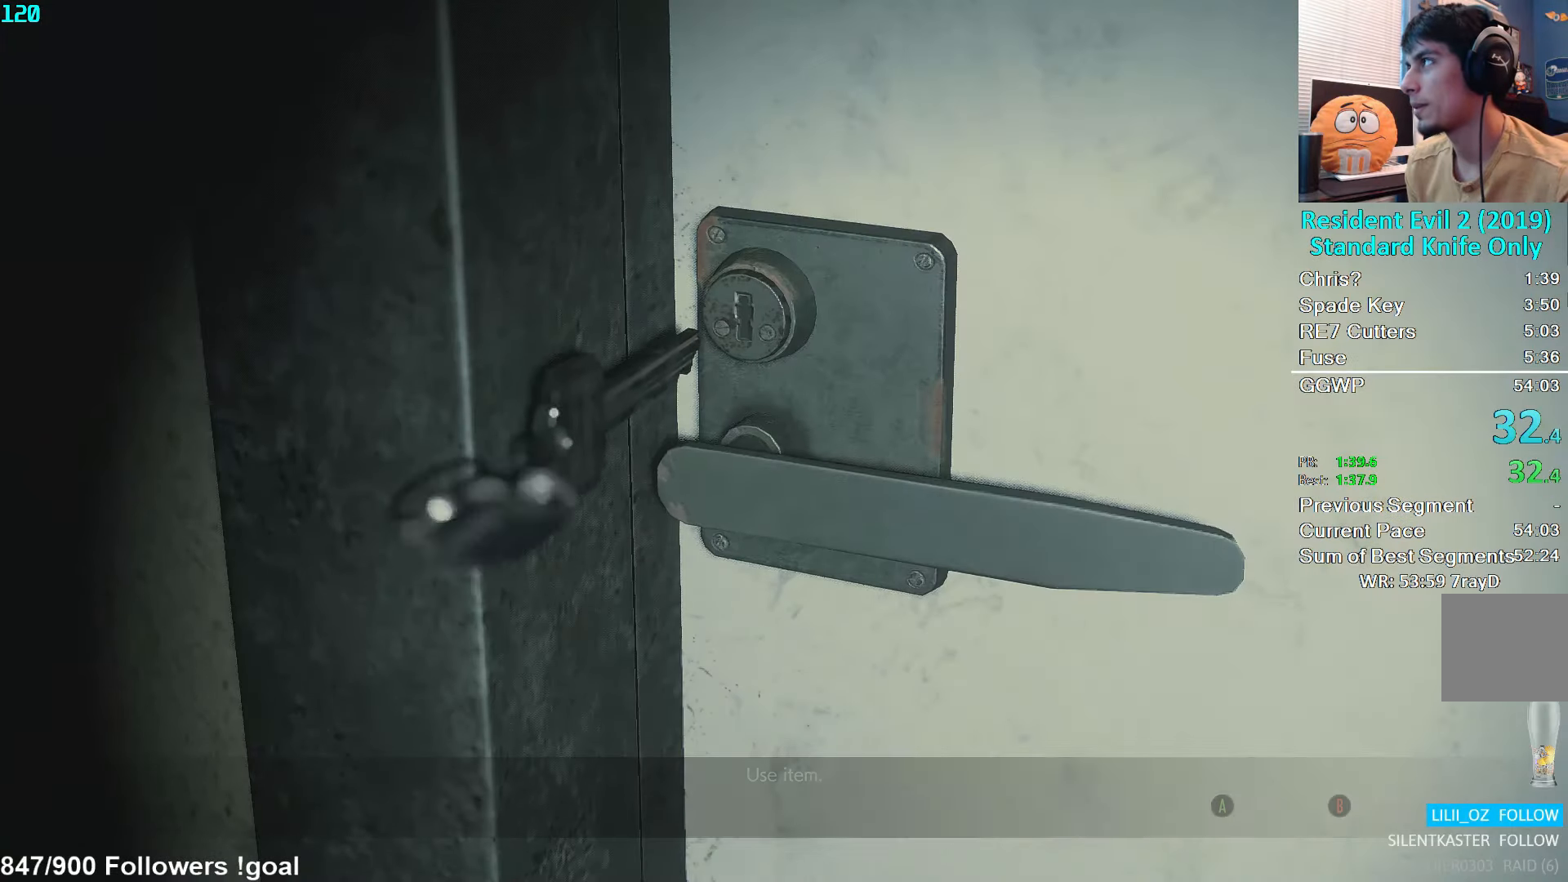
{"buttons": [], "left_stick": "center", "right_stick": "center", "events": [[34, "A", "up"]]}
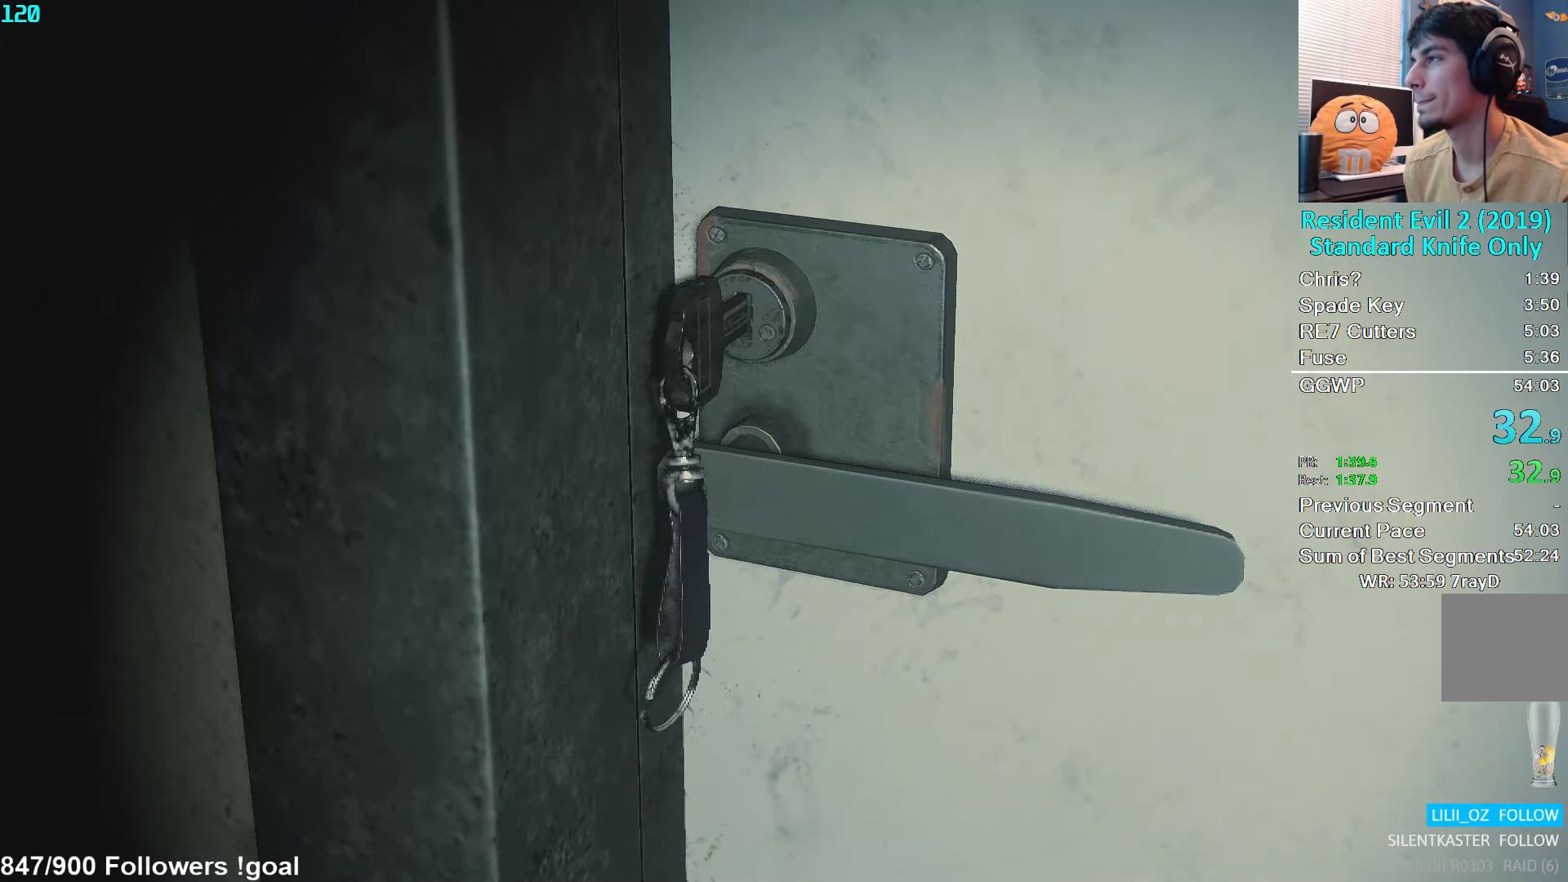
{"buttons": [], "left_stick": "center", "right_stick": "center", "events": []}
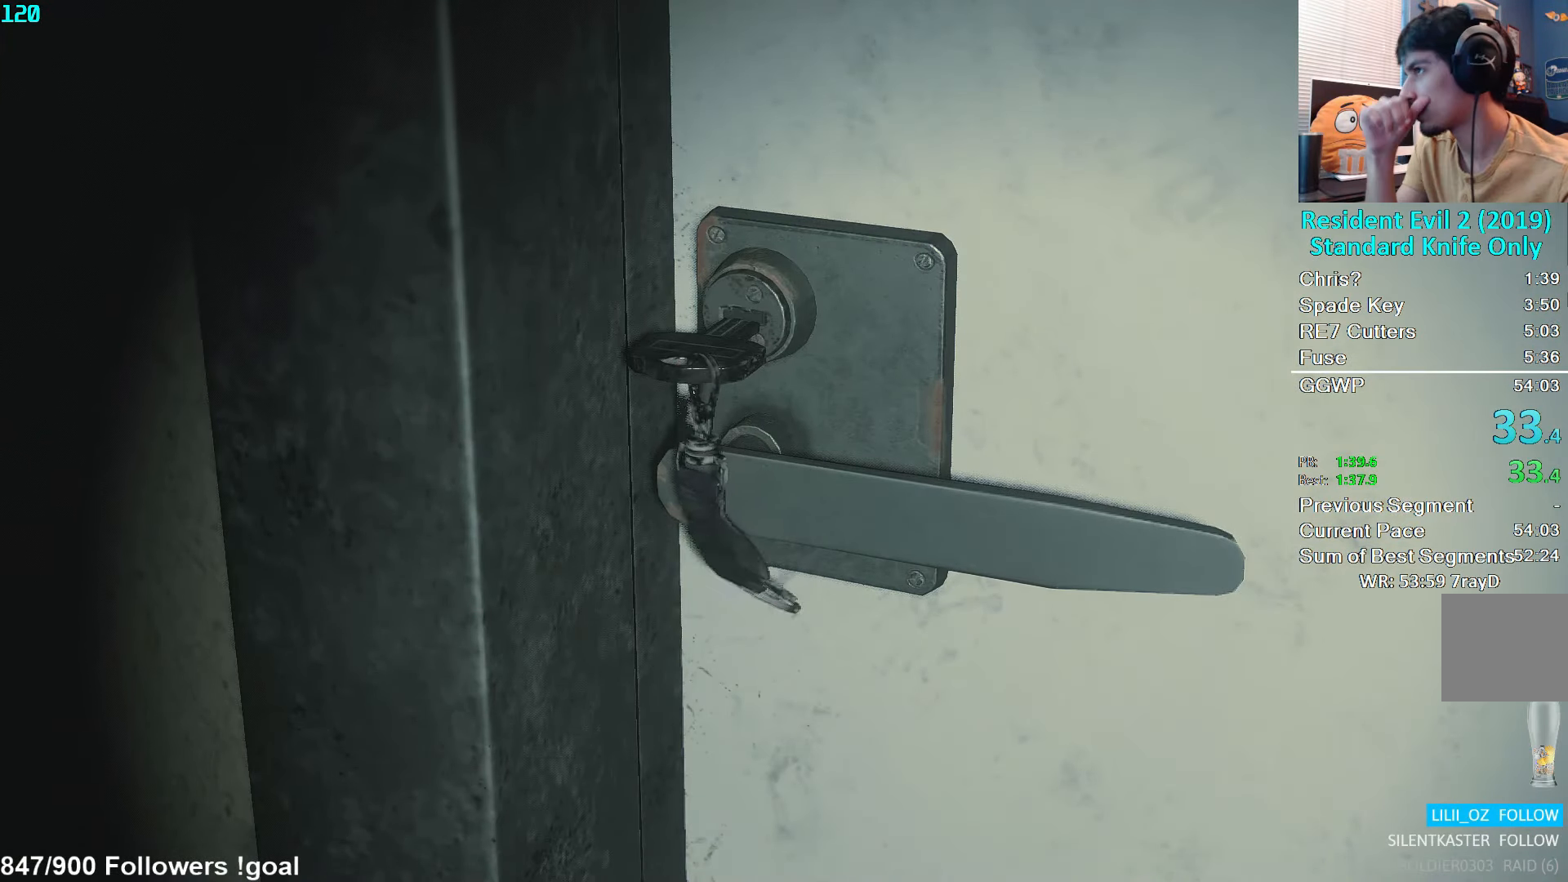
{"buttons": [], "left_stick": "center", "right_stick": "center", "events": []}
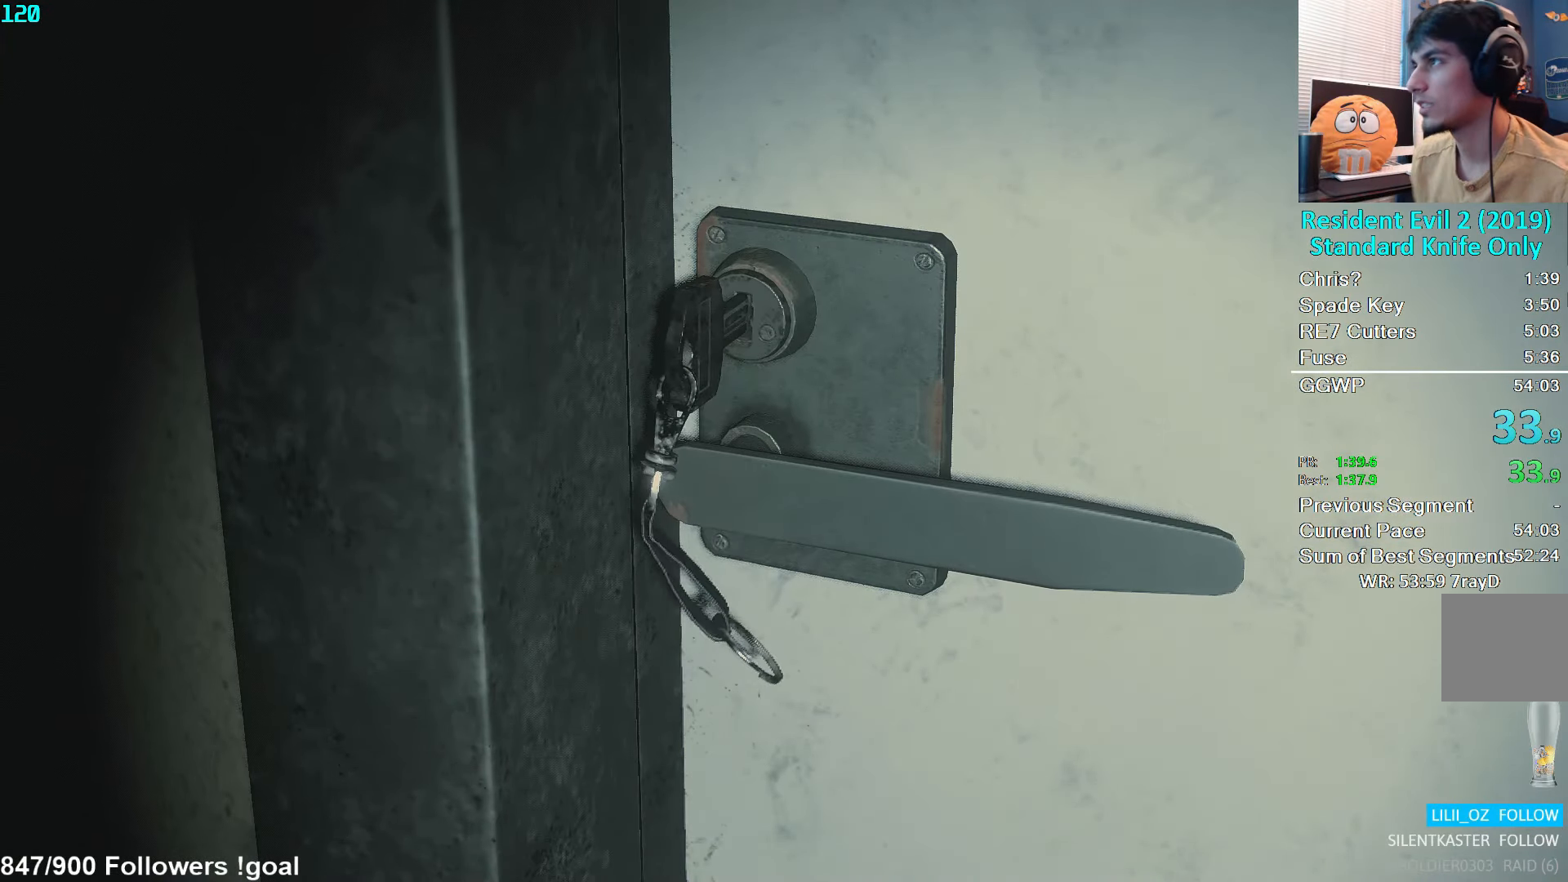
{"buttons": [], "left_stick": "up", "right_stick": "center", "events": [[317, "left_stick", "up"]]}
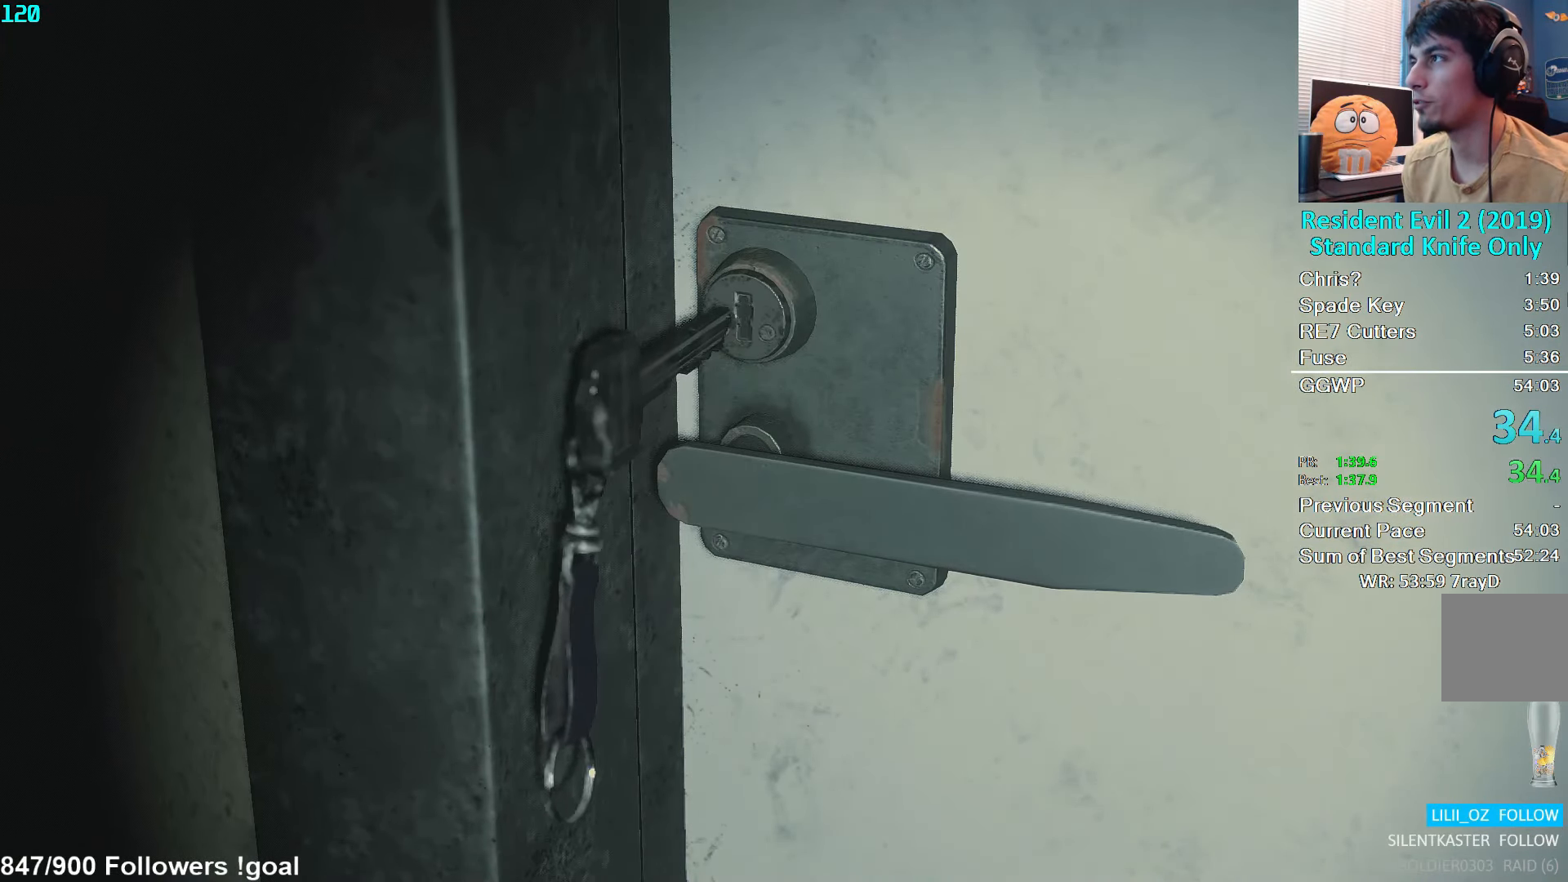
{"buttons": ["A"], "left_stick": "up", "right_stick": "center", "events": [[67, "L3", "down"], [134, "A", "down"], [184, "L3", "up"], [234, "A", "up"], [250, "L3", "down"], [317, "A", "down"], [350, "L3", "up"], [367, "A", "up"], [417, "L3", "down"], [450, "A", "down"], [484, "L3", "up"]]}
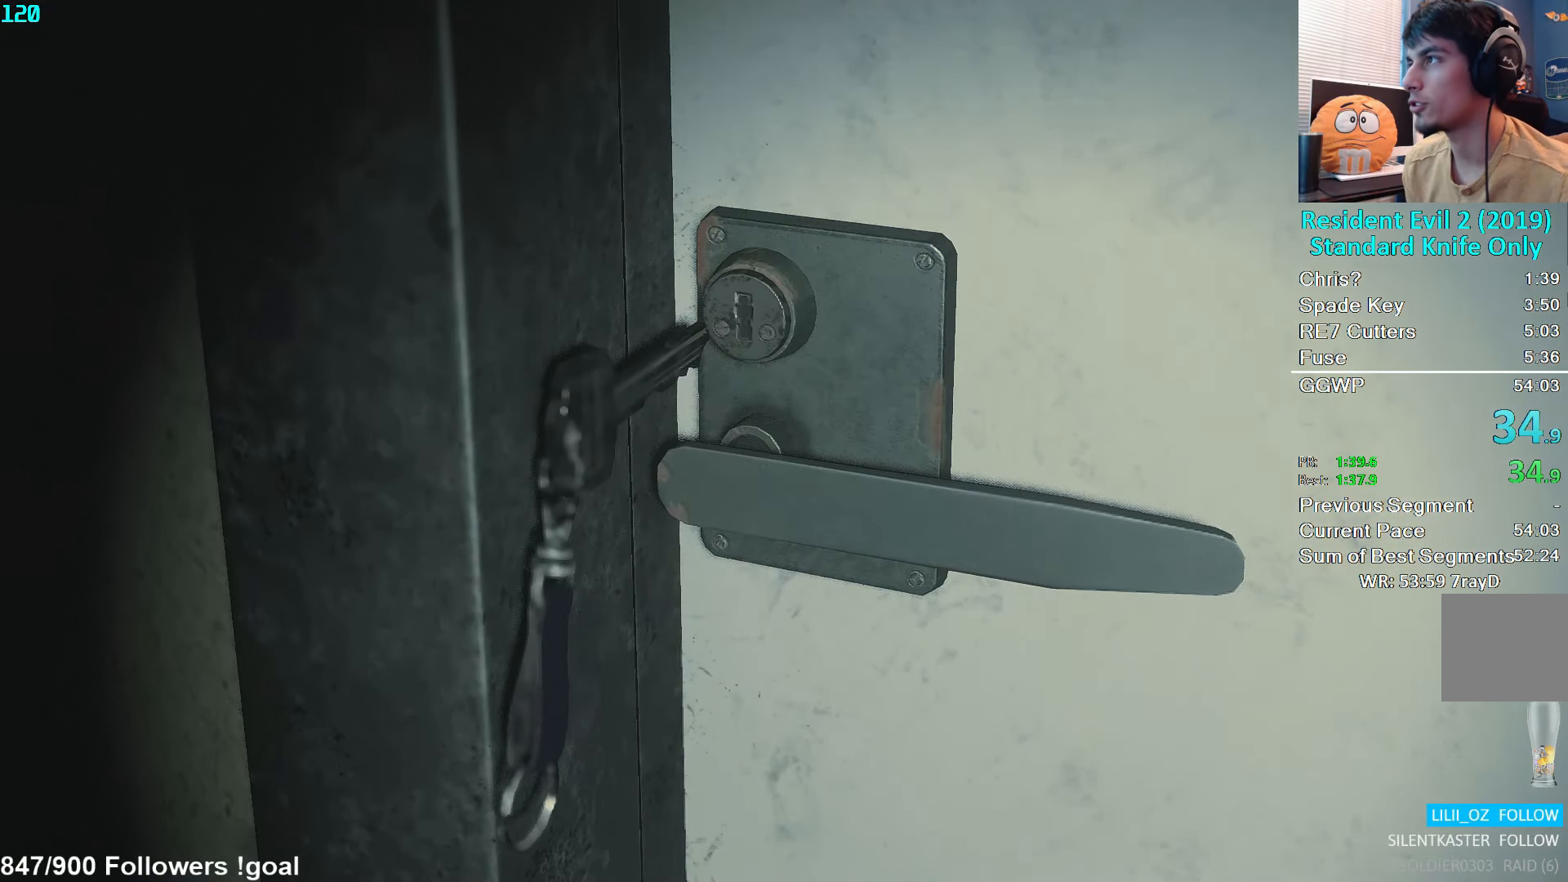
{"buttons": ["A"], "left_stick": "up", "right_stick": "center", "events": [[34, "A", "up"], [67, "L3", "down"], [84, "A", "down"], [150, "L3", "up"], [167, "A", "up"], [234, "A", "down"], [234, "L3", "down"], [300, "A", "up"], [300, "L3", "up"], [350, "A", "down"], [367, "L3", "down"], [433, "A", "up"], [466, "L3", "up"], [500, "A", "down"]]}
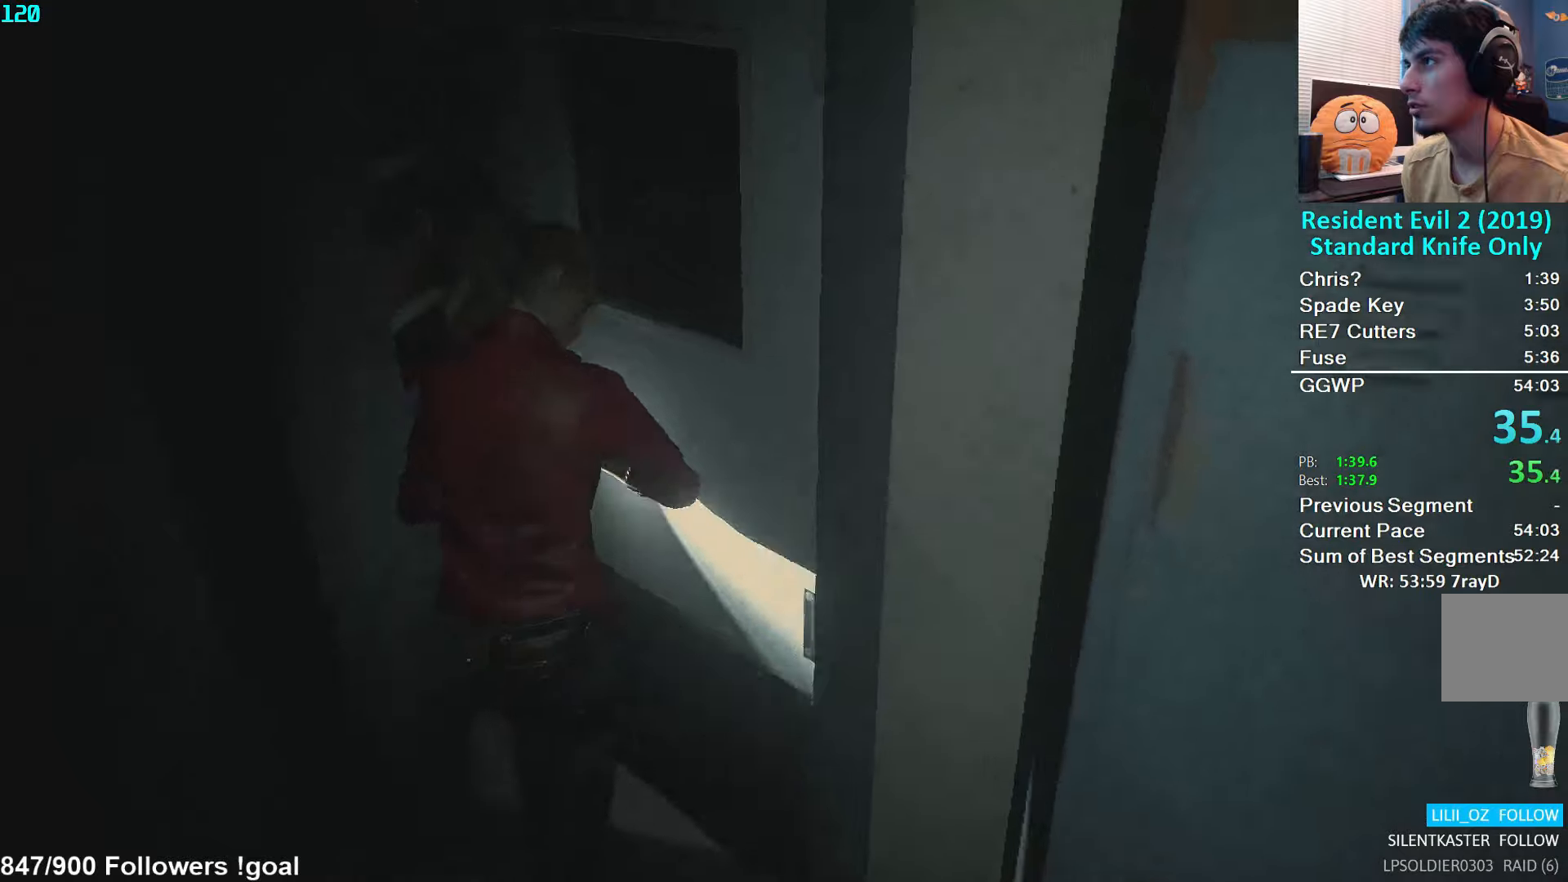
{"buttons": [], "left_stick": "up", "right_stick": "center", "events": [[33, "L3", "down"], [66, "A", "up"], [150, "L3", "up"], [200, "right_stick", "right"], [366, "right_stick", "center"]]}
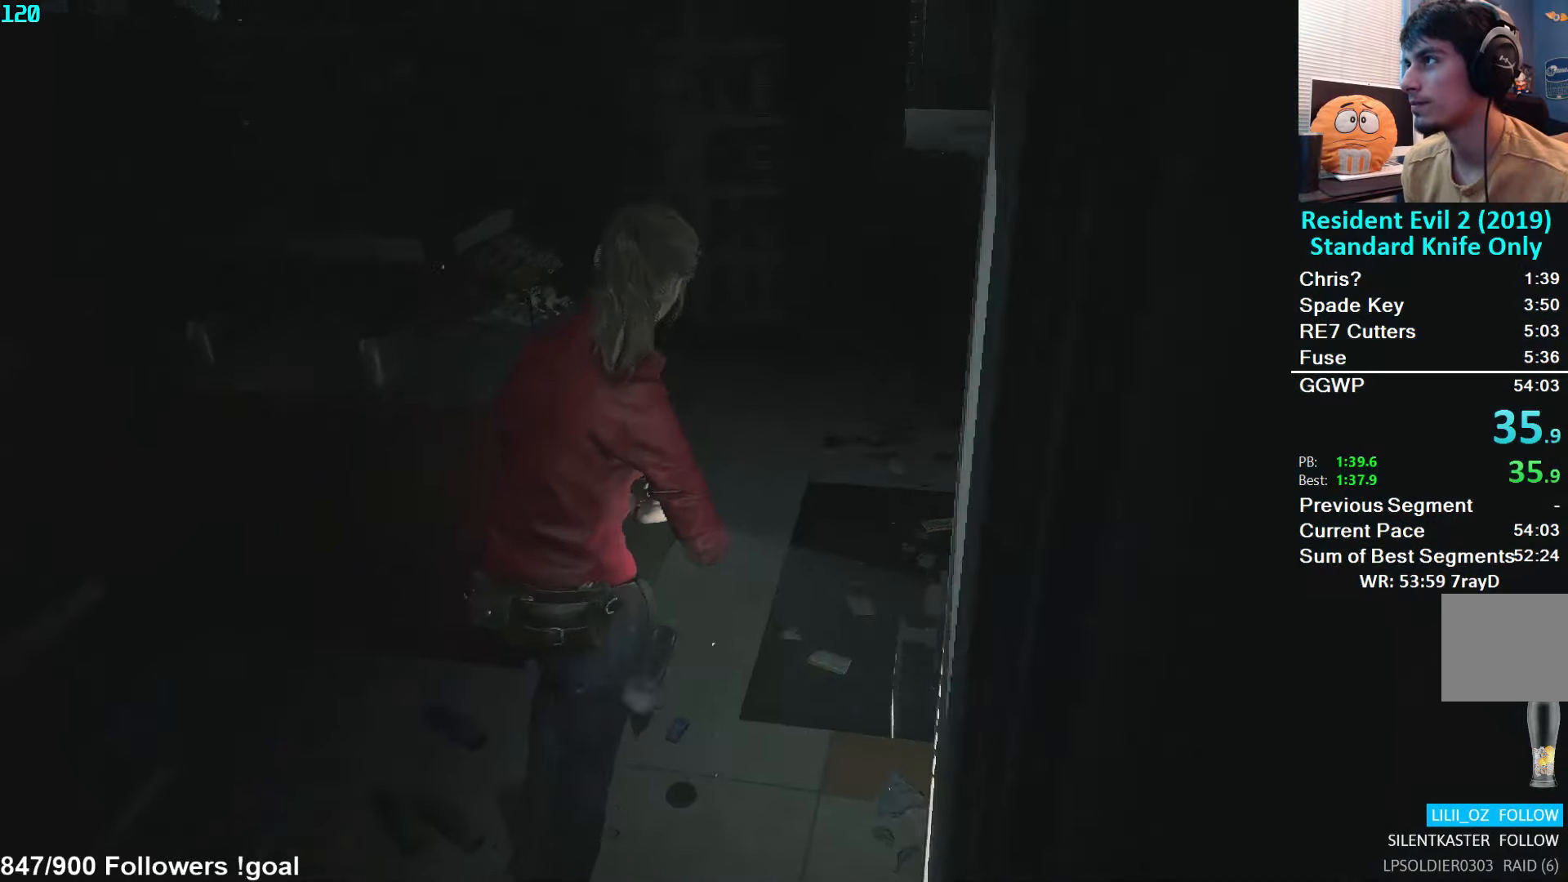
{"buttons": ["DPAD_UP"], "left_stick": "center", "right_stick": "center", "events": [[133, "Y", "down"], [183, "left_stick", "center"], [200, "Y", "up"], [283, "DPAD_RIGHT", "down"], [350, "DPAD_RIGHT", "up"], [366, "A", "down"], [450, "A", "up"], [483, "DPAD_UP", "down"]]}
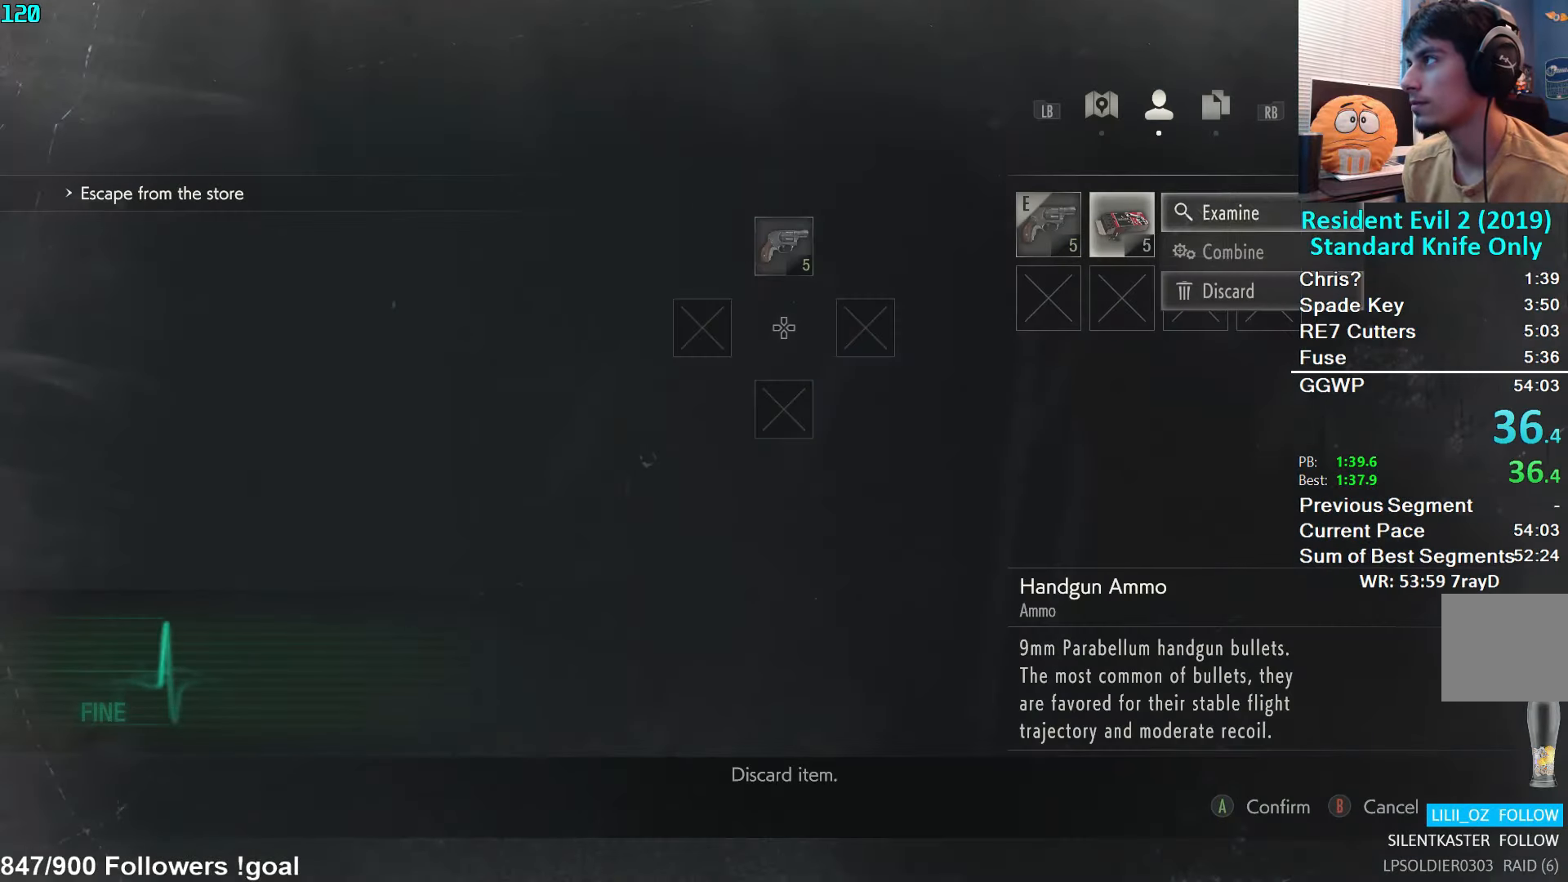
{"buttons": ["A"], "left_stick": "center", "right_stick": "center", "events": [[33, "A", "down"], [33, "DPAD_UP", "up"], [150, "A", "up"], [150, "DPAD_UP", "down"], [200, "A", "down"], [216, "DPAD_UP", "up"], [350, "A", "up"], [350, "DPAD_RIGHT", "down"], [416, "DPAD_RIGHT", "up"], [450, "A", "down"]]}
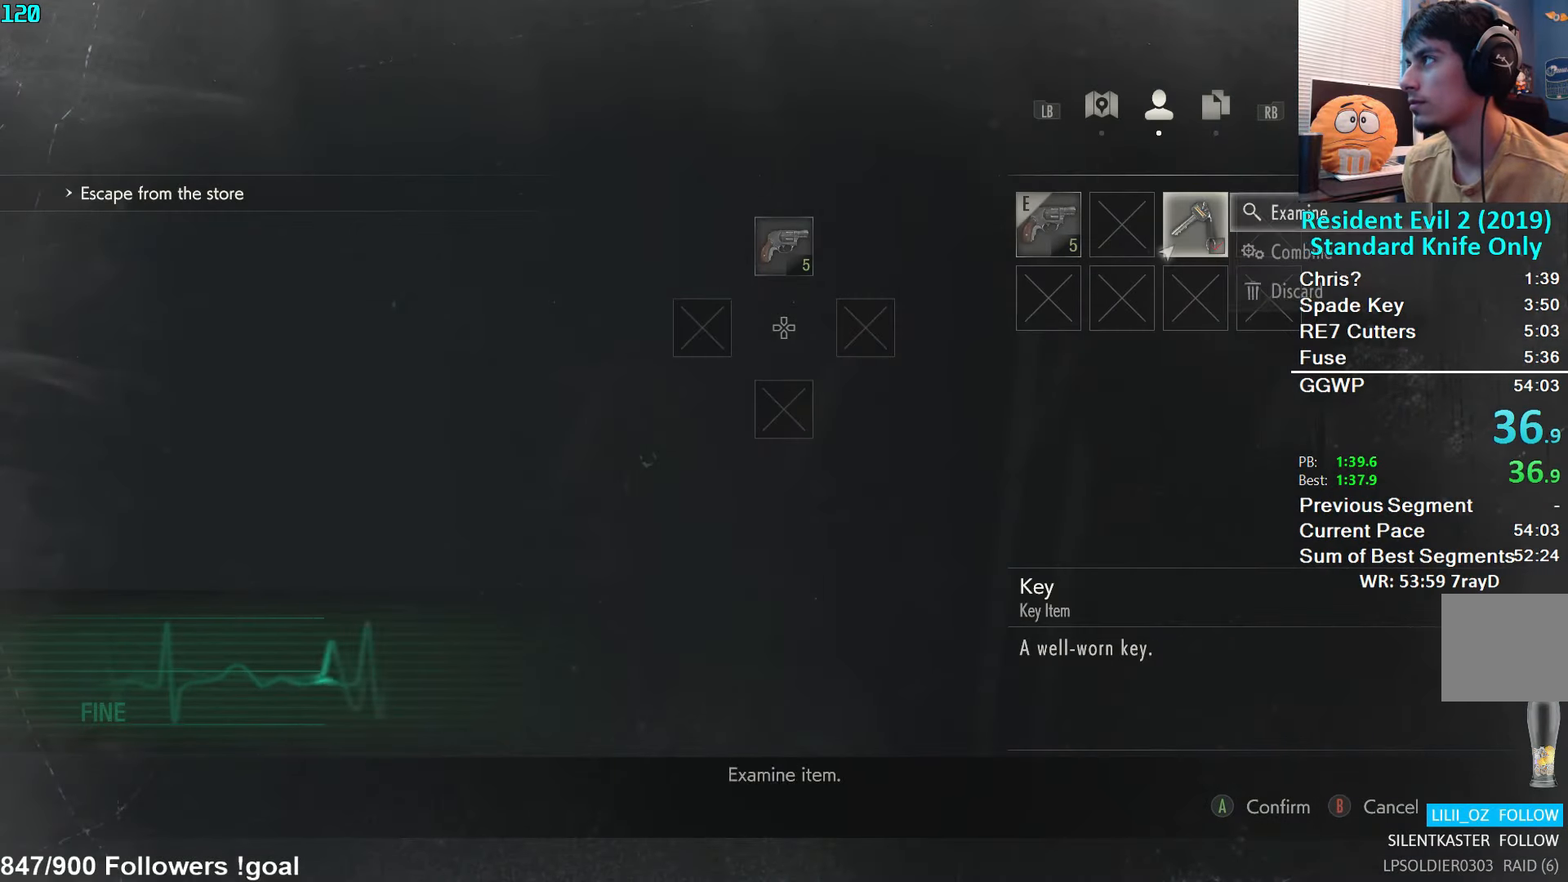
{"buttons": ["B"], "left_stick": "center", "right_stick": "center", "events": [[50, "A", "up"], [50, "DPAD_UP", "down"], [150, "A", "down"], [150, "DPAD_UP", "up"], [233, "A", "up"], [233, "DPAD_UP", "down"], [316, "A", "down"], [316, "DPAD_UP", "up"], [416, "A", "up"], [483, "B", "down"]]}
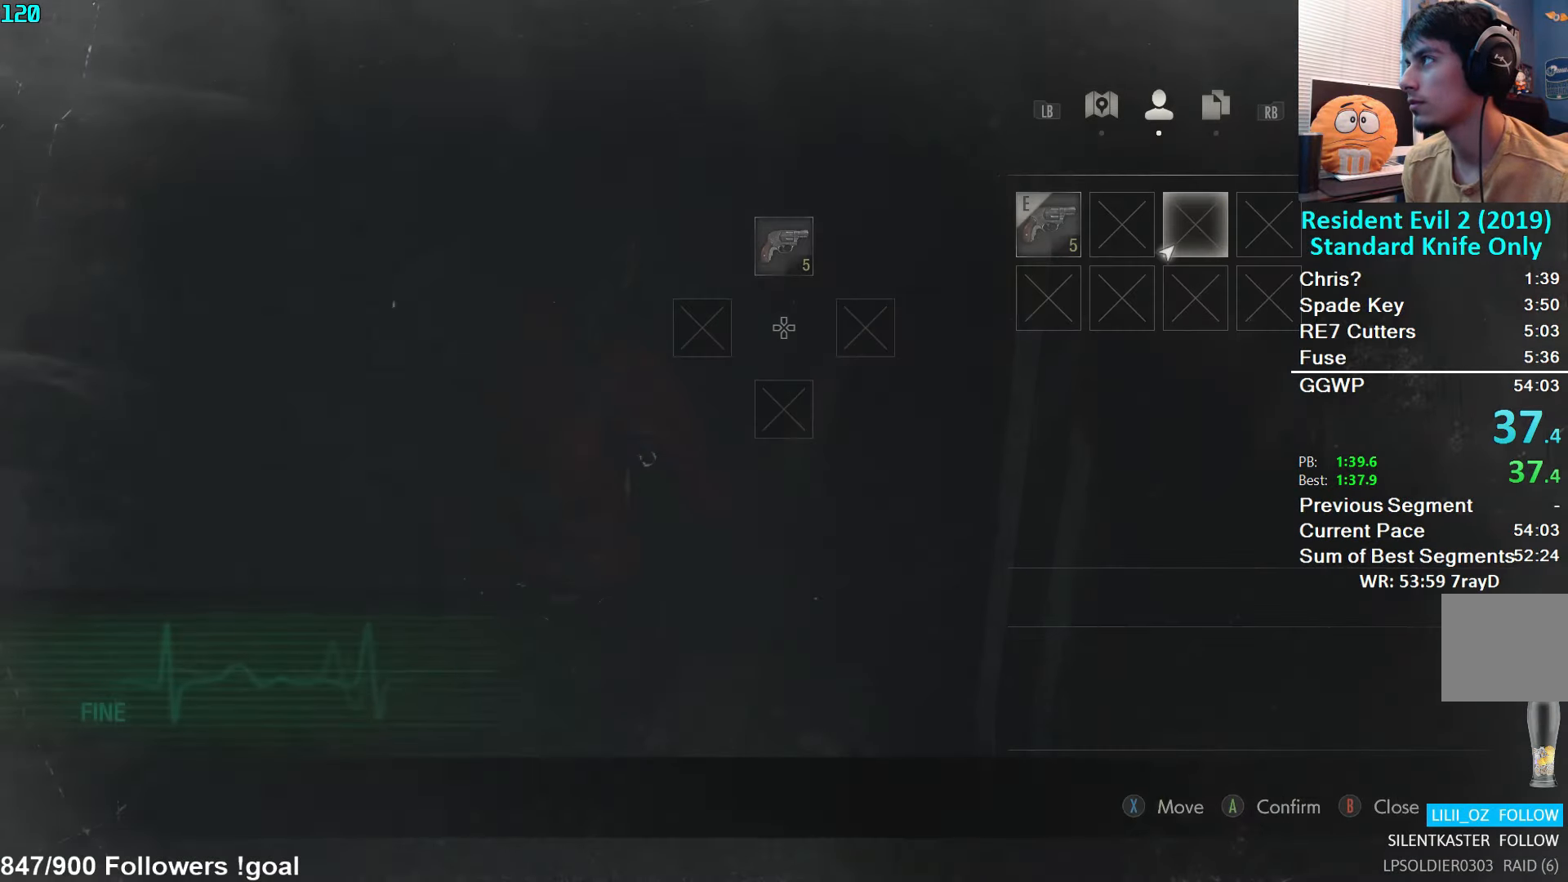
{"buttons": ["L3"], "left_stick": "up", "right_stick": "left", "events": [[33, "left_stick", "up"], [66, "B", "up"], [83, "L3", "down"], [133, "right_stick", "down-left"], [200, "right_stick", "left"], [216, "L3", "up"], [266, "L3", "down"], [350, "right_stick", "center"], [366, "L3", "up"], [433, "L3", "down"], [433, "right_stick", "left"]]}
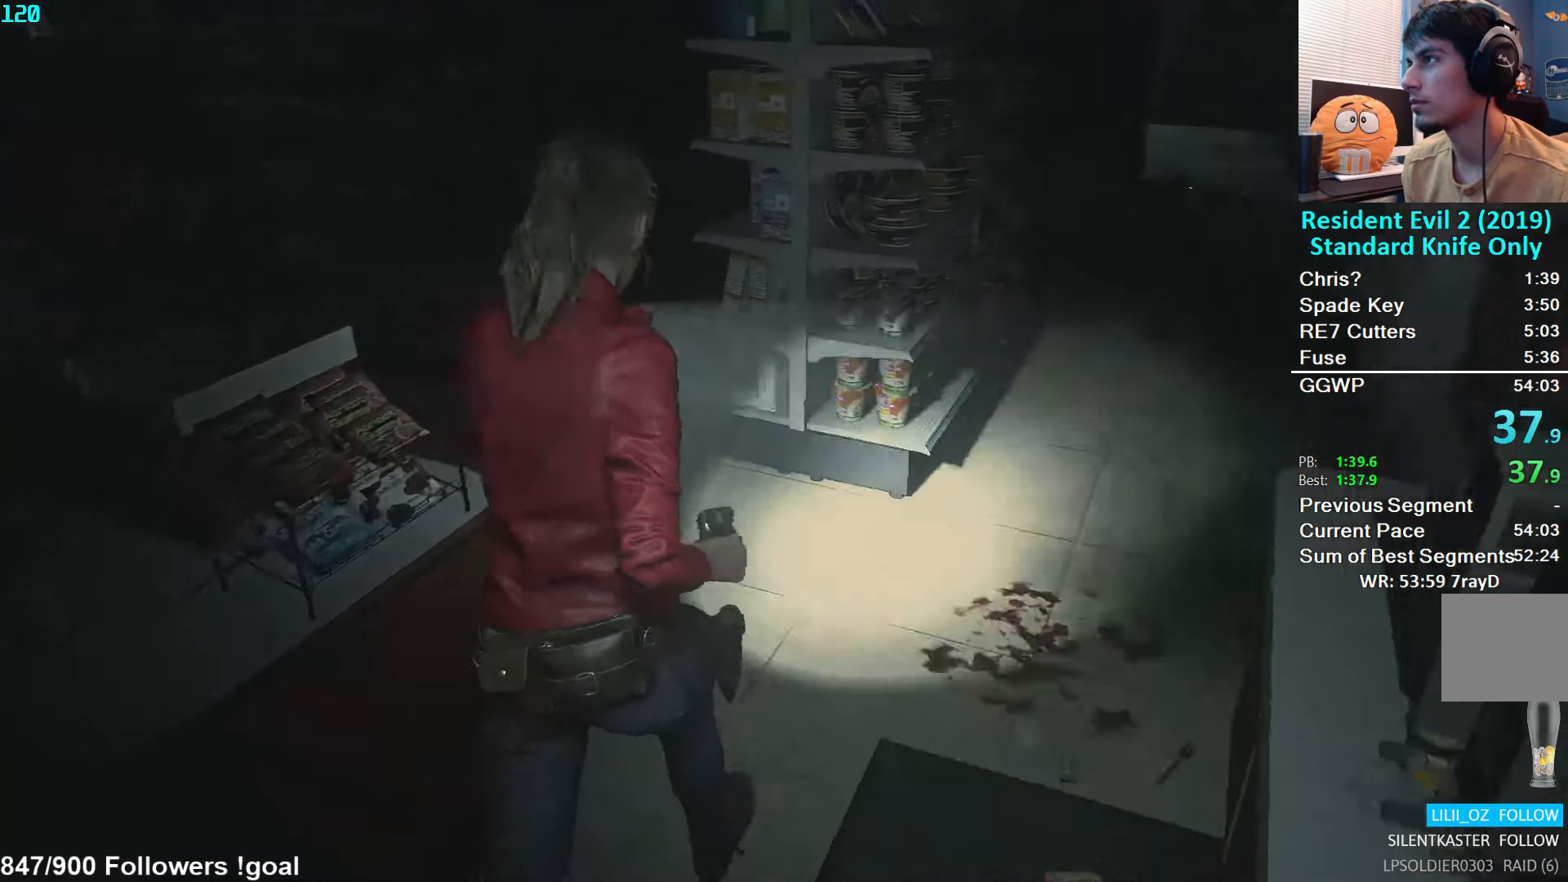
{"buttons": [], "left_stick": "up", "right_stick": "center", "events": [[83, "L3", "up"], [283, "right_stick", "center"]]}
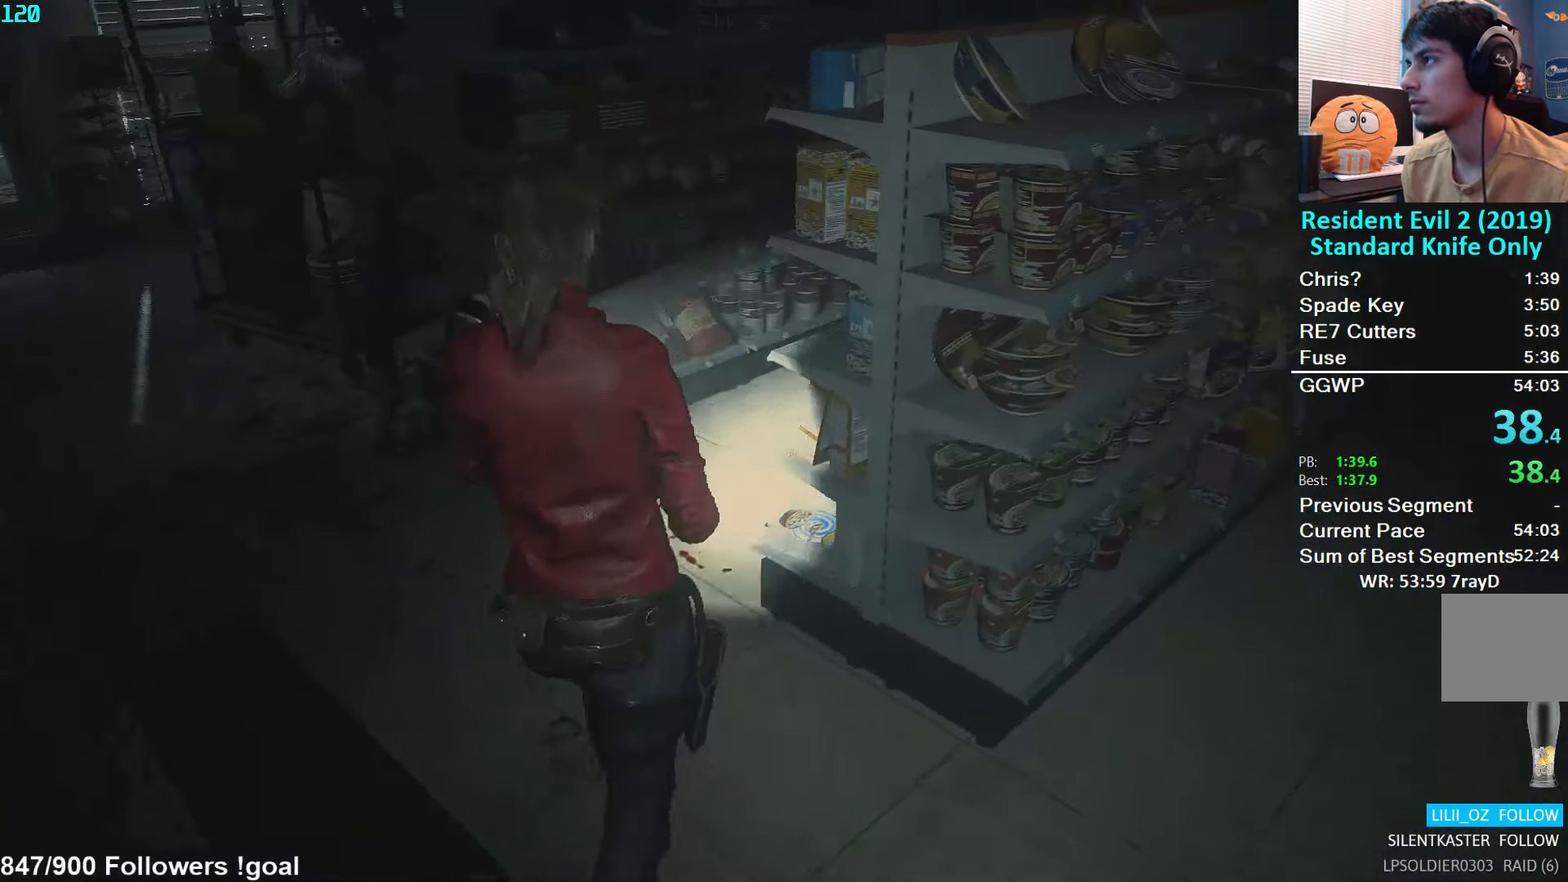
{"buttons": [], "left_stick": "up", "right_stick": "up-right", "events": [[250, "right_stick", "up-right"]]}
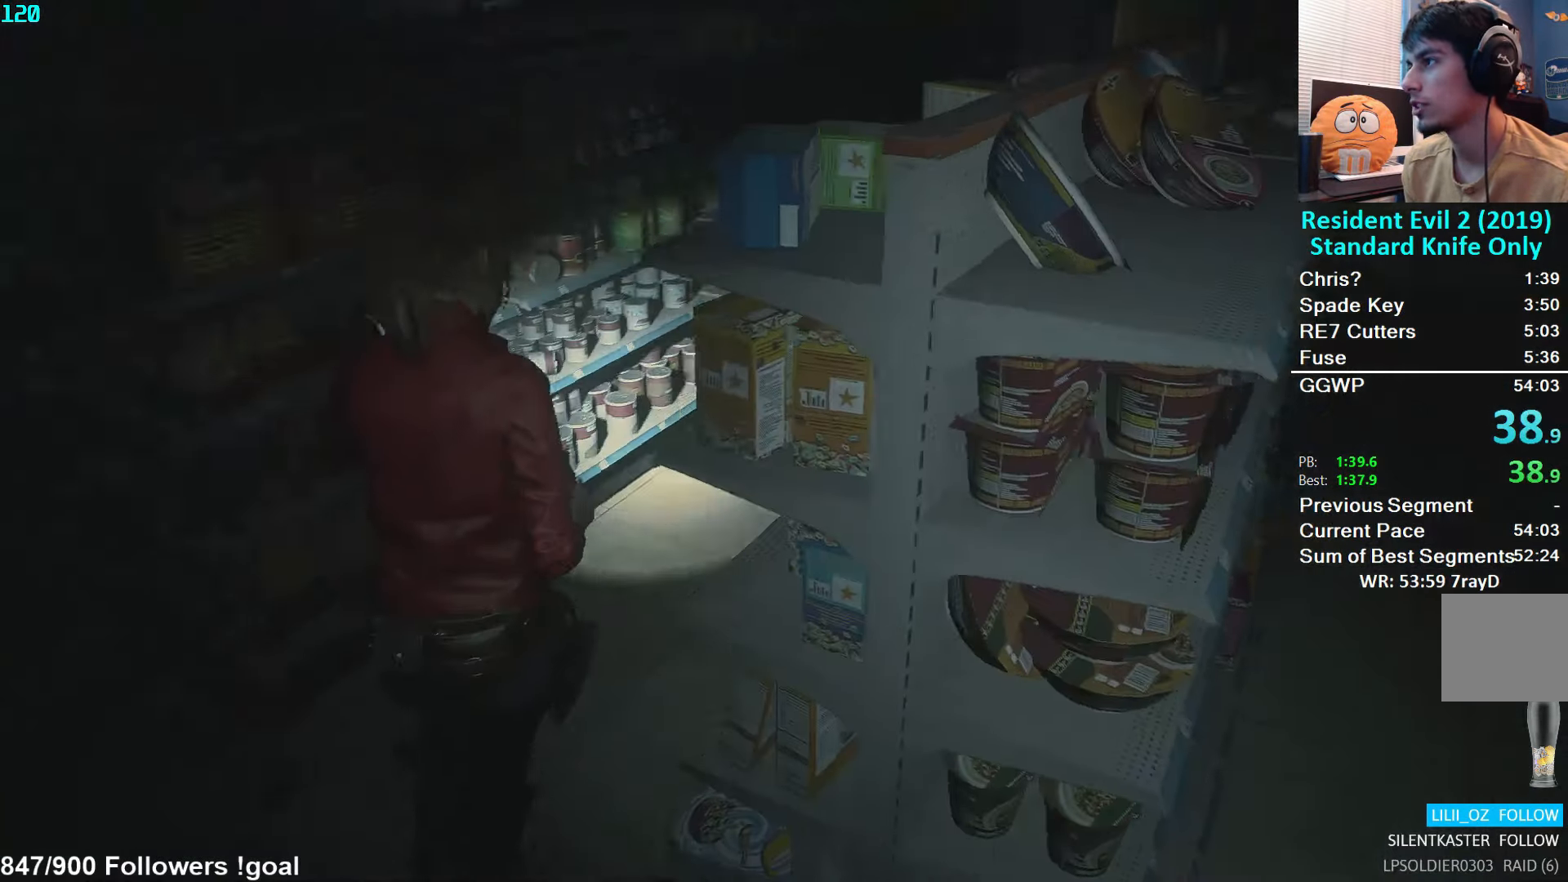
{"buttons": [], "left_stick": "up", "right_stick": "center", "events": [[183, "right_stick", "center"]]}
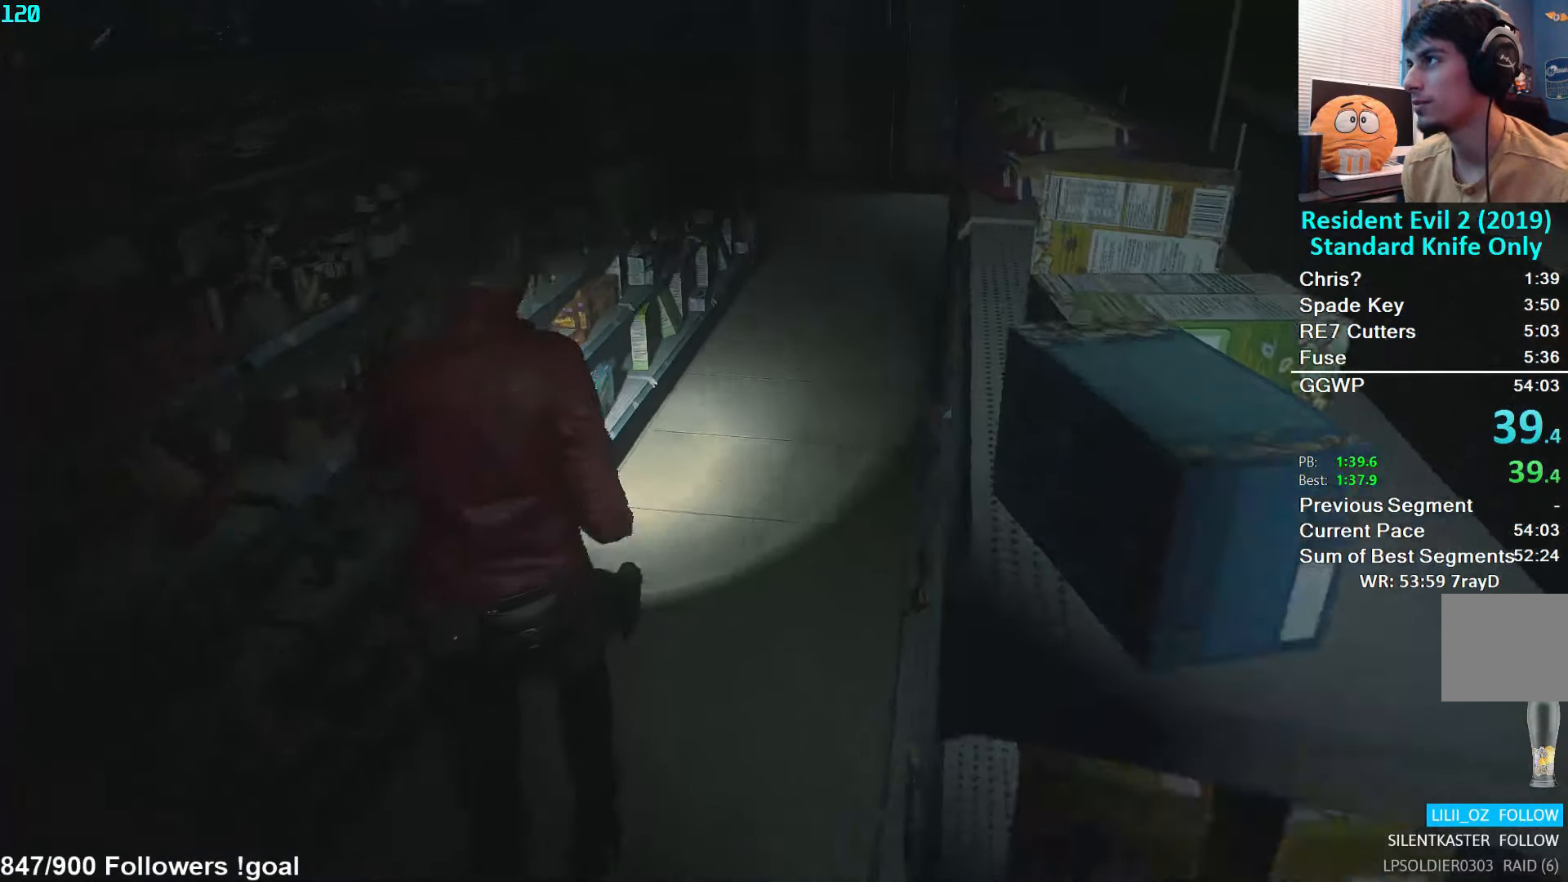
{"buttons": [], "left_stick": "up", "right_stick": "center", "events": []}
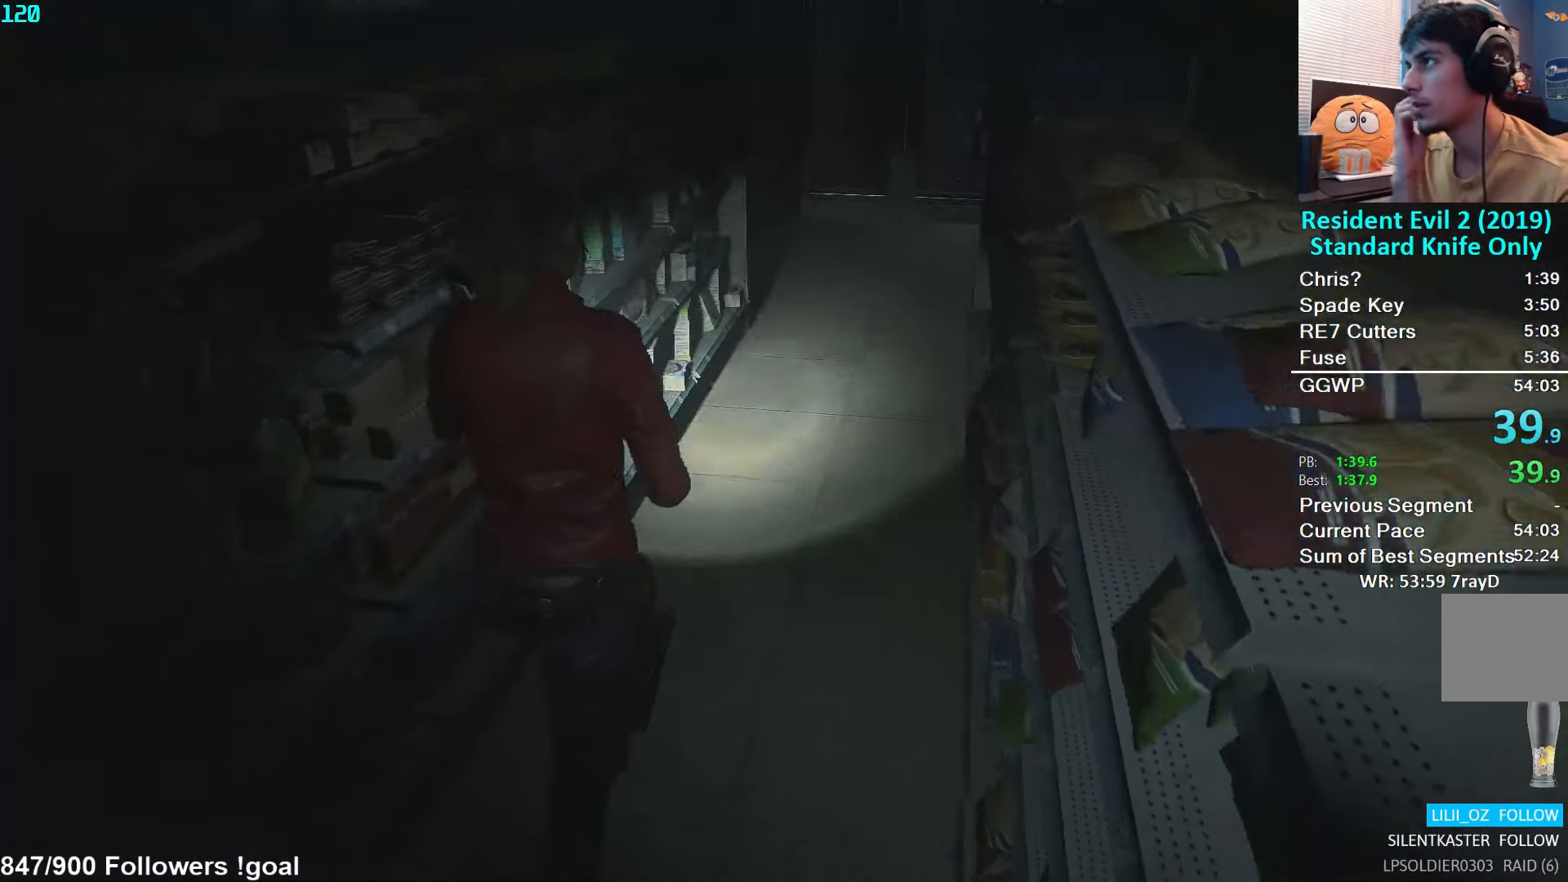
{"buttons": [], "left_stick": "up", "right_stick": "center", "events": []}
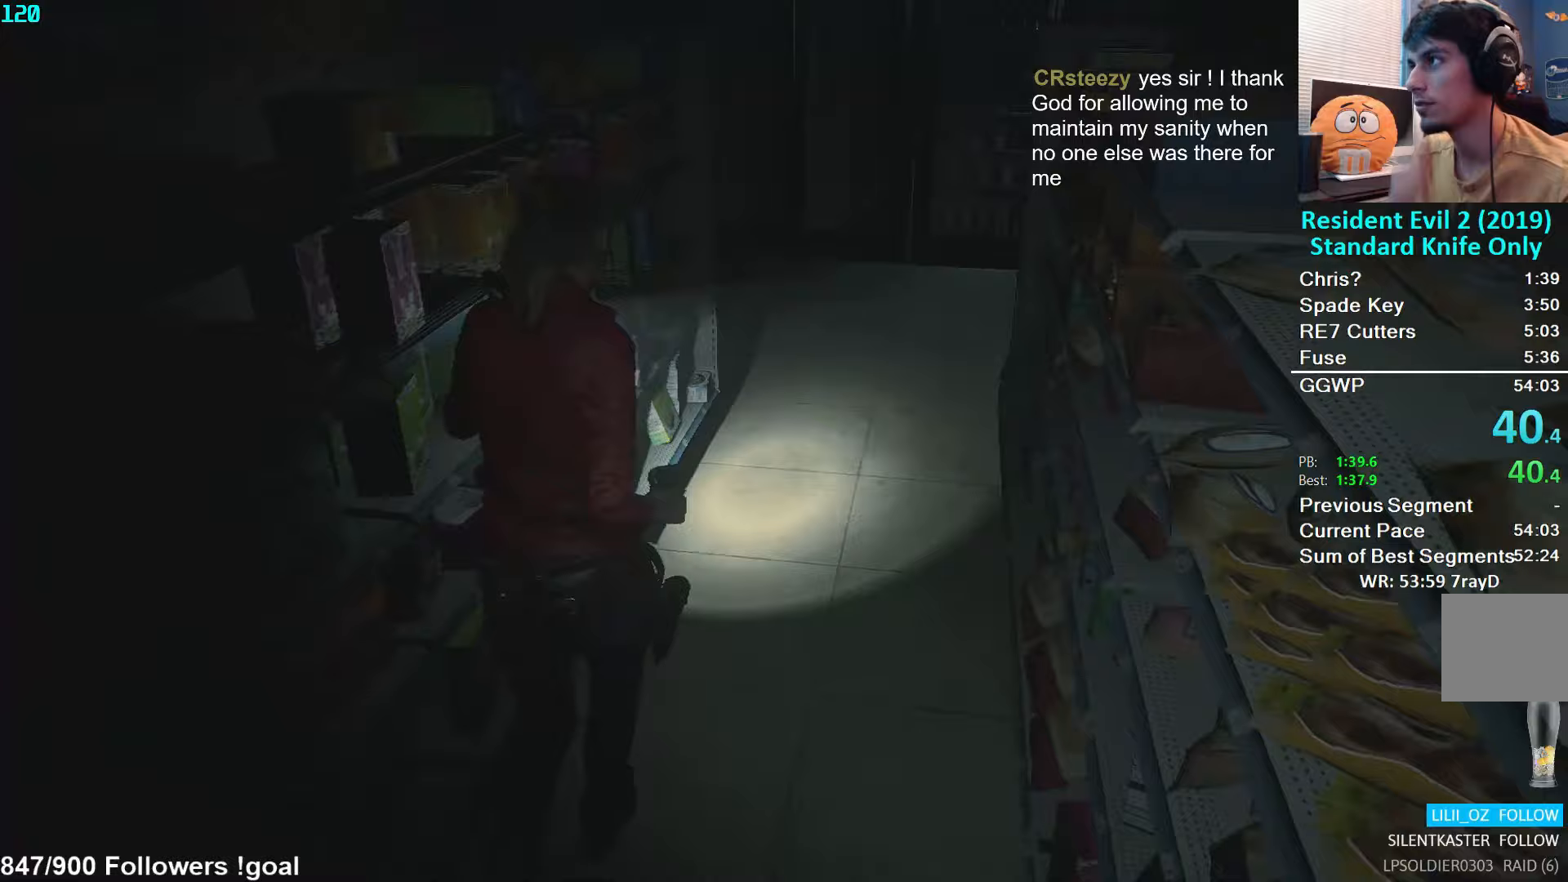
{"buttons": [], "left_stick": "up", "right_stick": "center", "events": []}
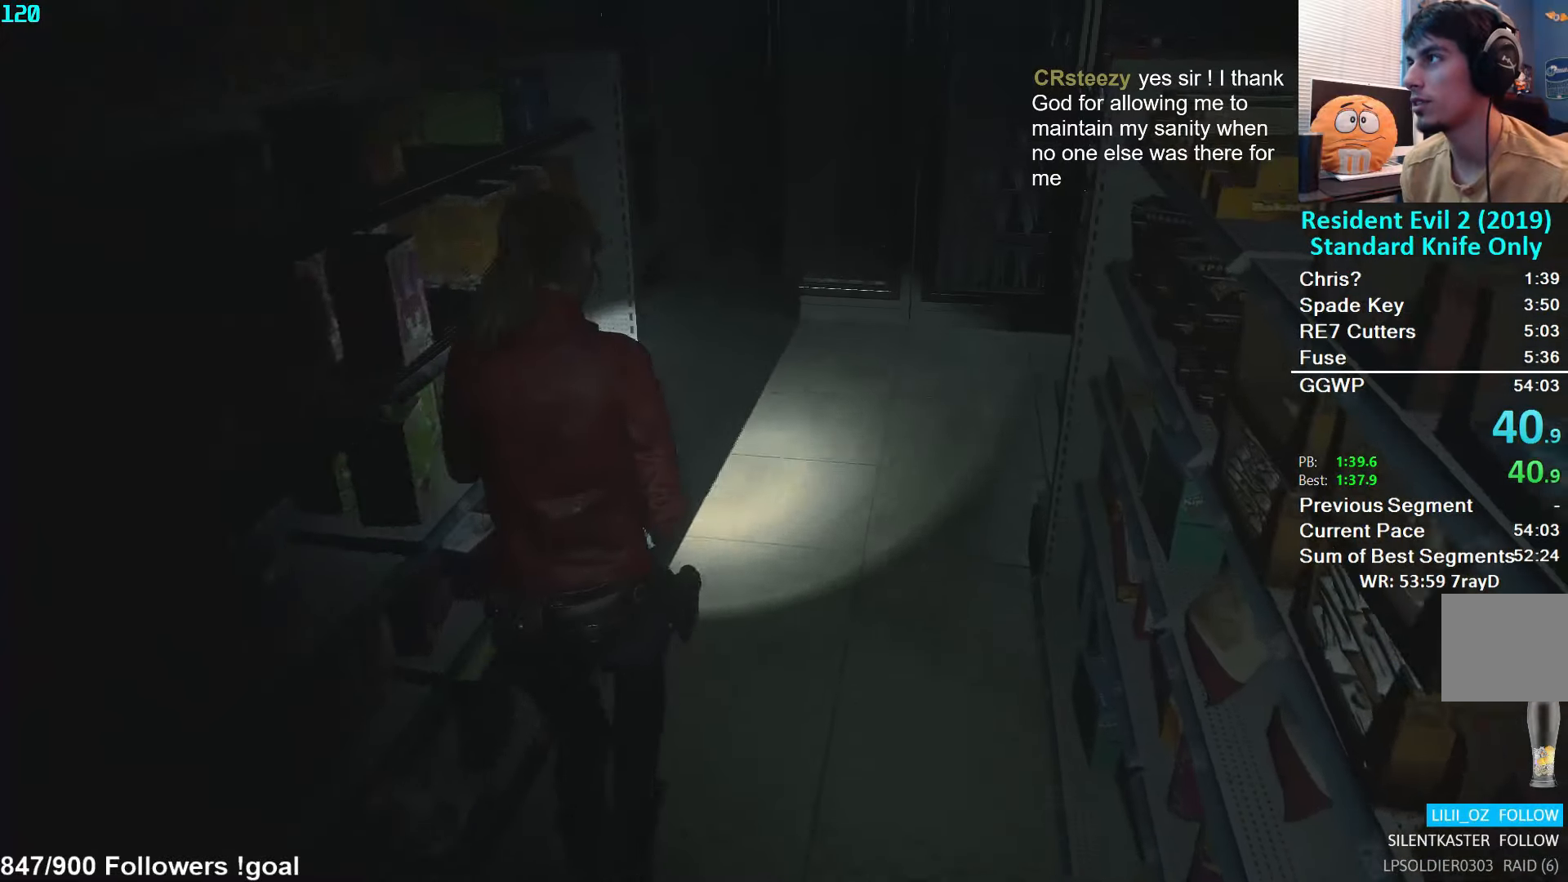
{"buttons": [], "left_stick": "up", "right_stick": "left", "events": [[67, "right_stick", "left"]]}
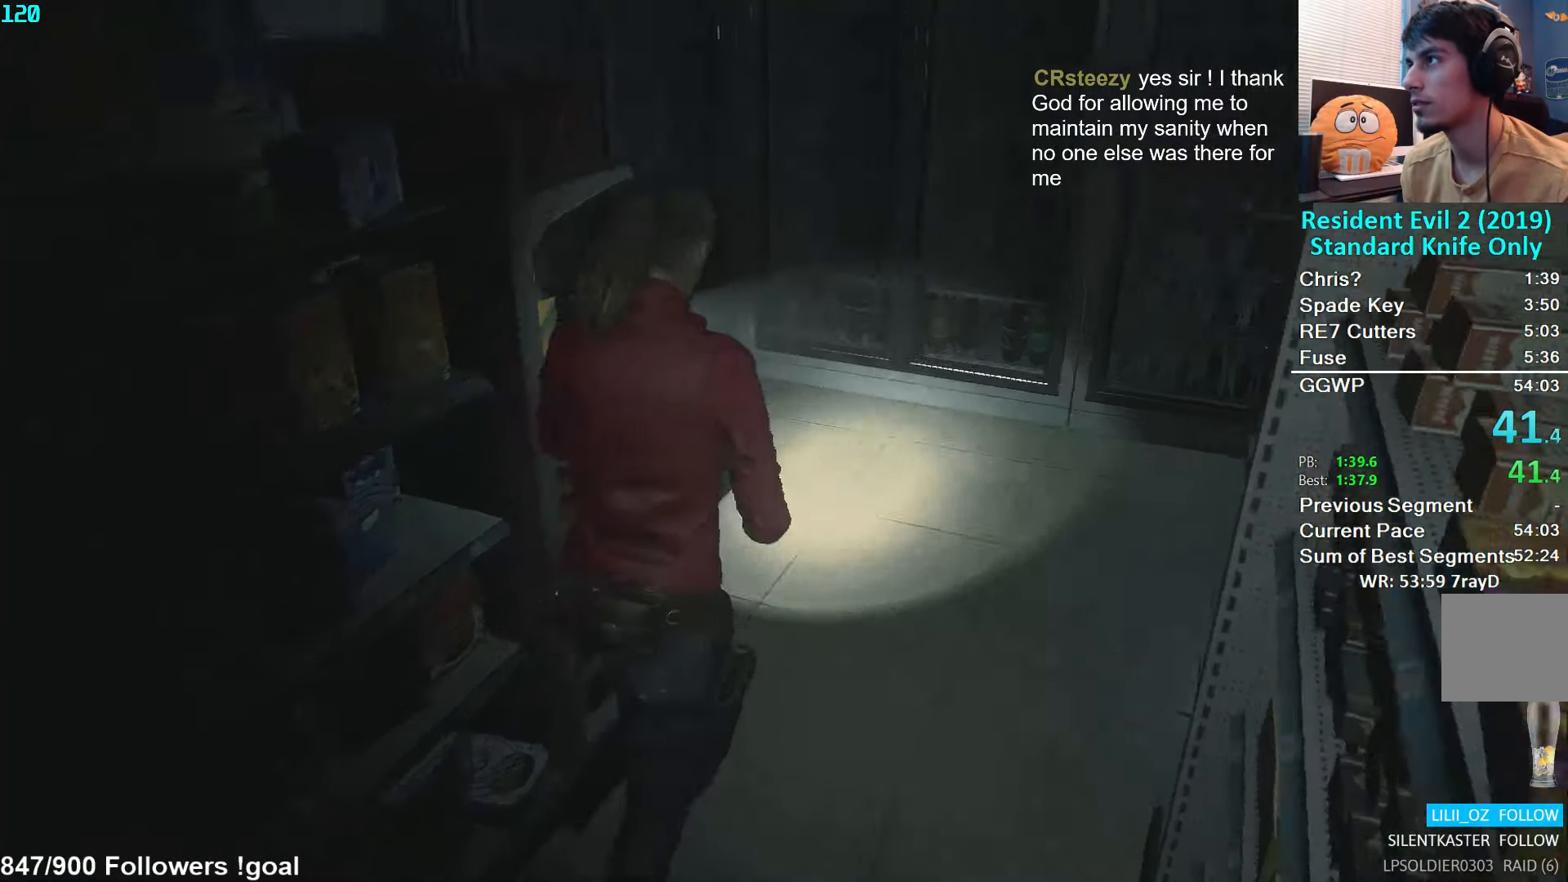
{"buttons": [], "left_stick": "up", "right_stick": "left", "events": [[300, "L2", "down"], [367, "L2", "up"]]}
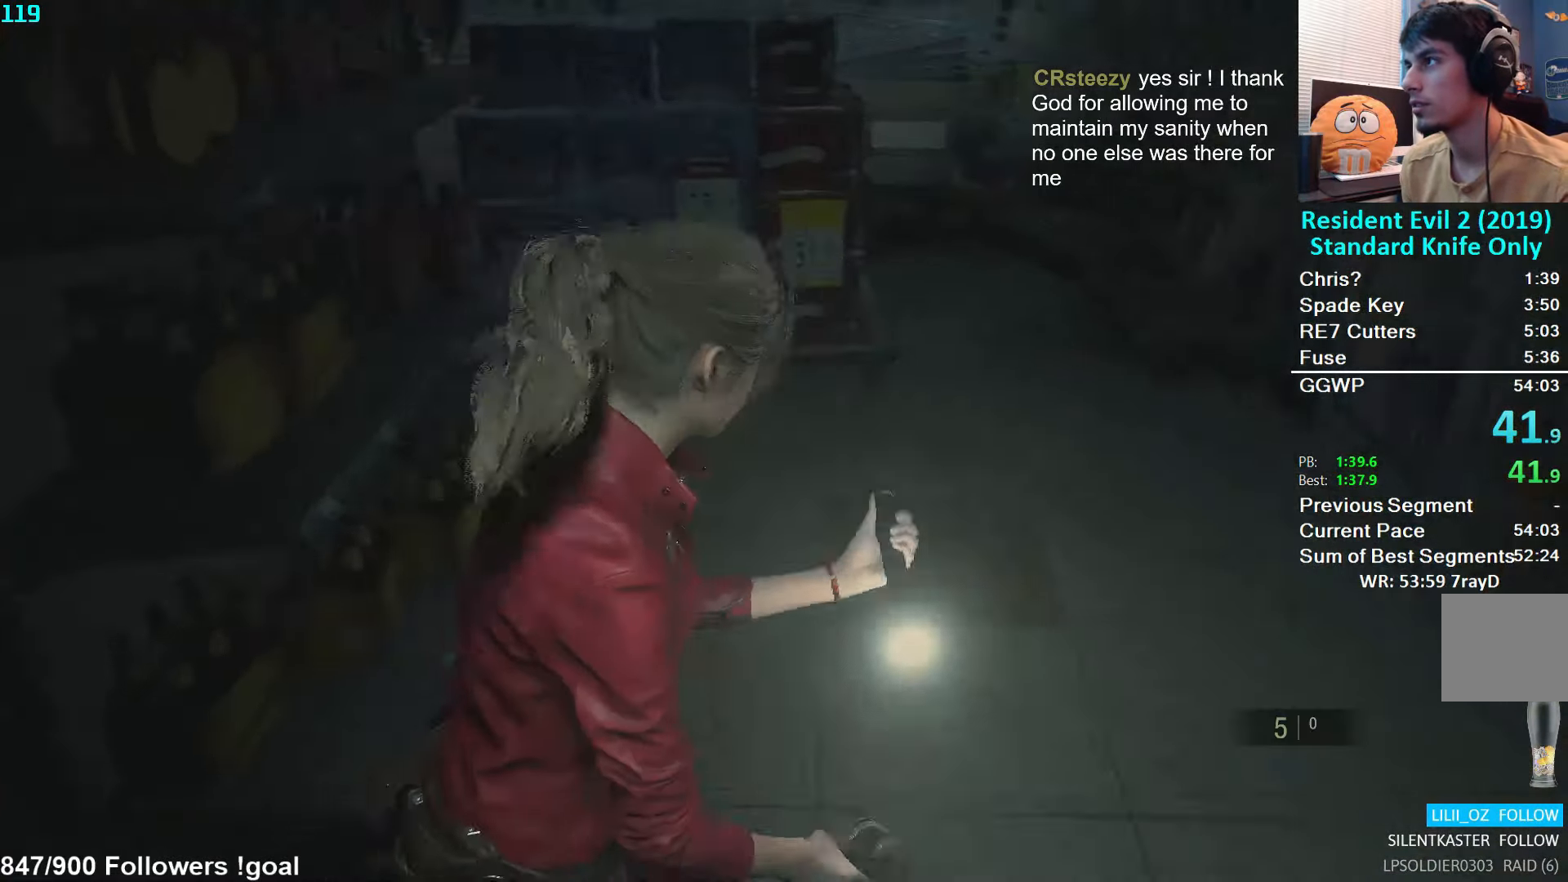
{"buttons": ["L2"], "left_stick": "up", "right_stick": "left", "events": [[83, "right_stick", "center"], [200, "right_stick", "left"], [450, "L2", "down"]]}
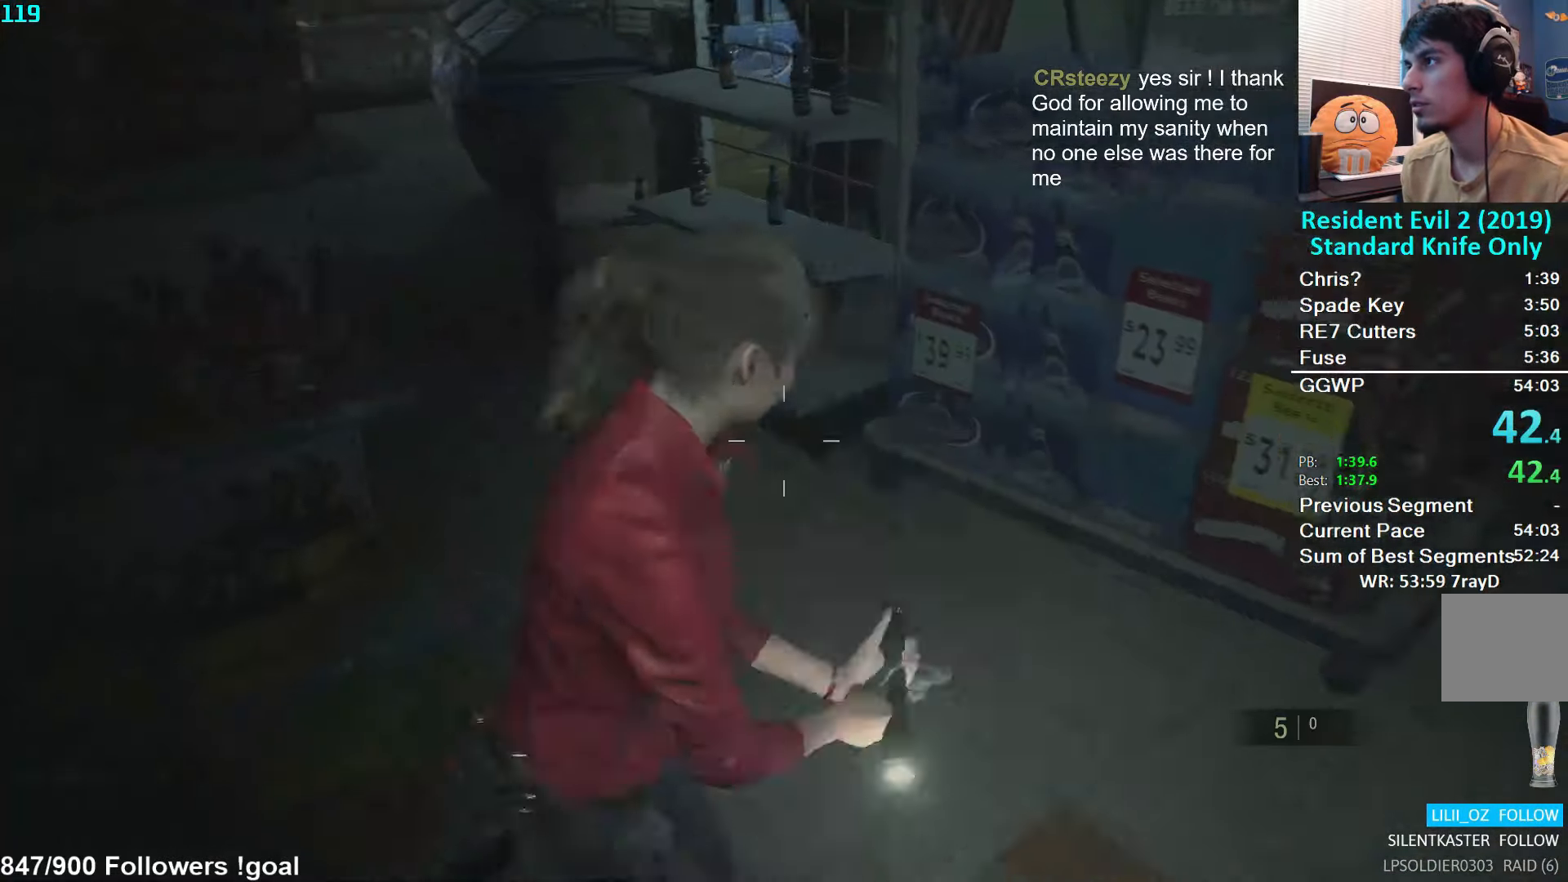
{"buttons": [], "left_stick": "up", "right_stick": "left", "events": [[17, "L2", "up"], [267, "right_stick", "center"], [433, "right_stick", "left"]]}
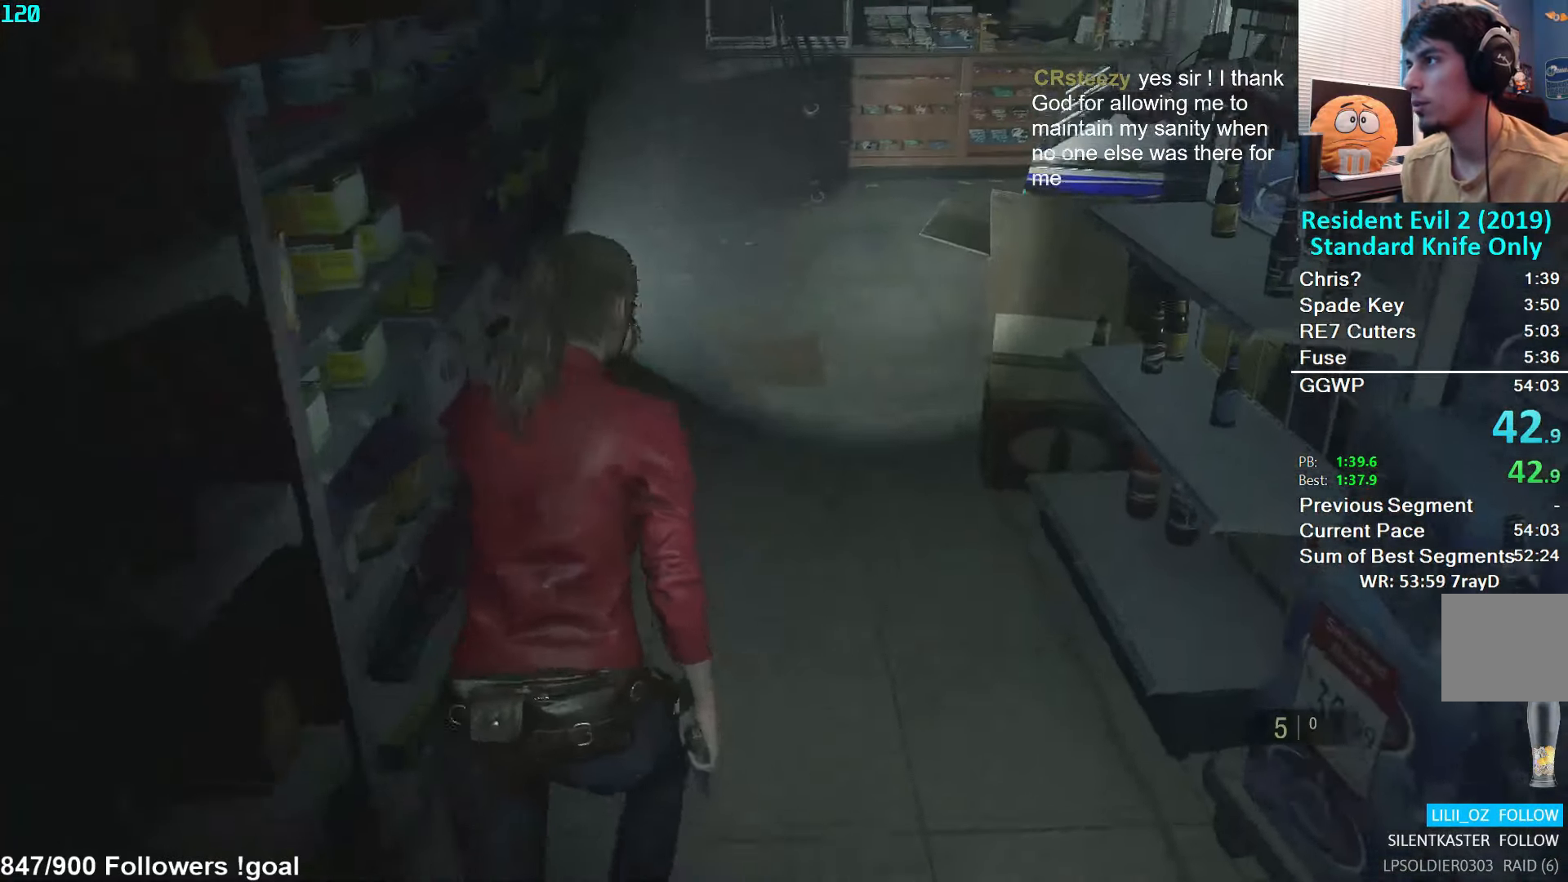
{"buttons": [], "left_stick": "up", "right_stick": "center", "events": [[67, "right_stick", "center"]]}
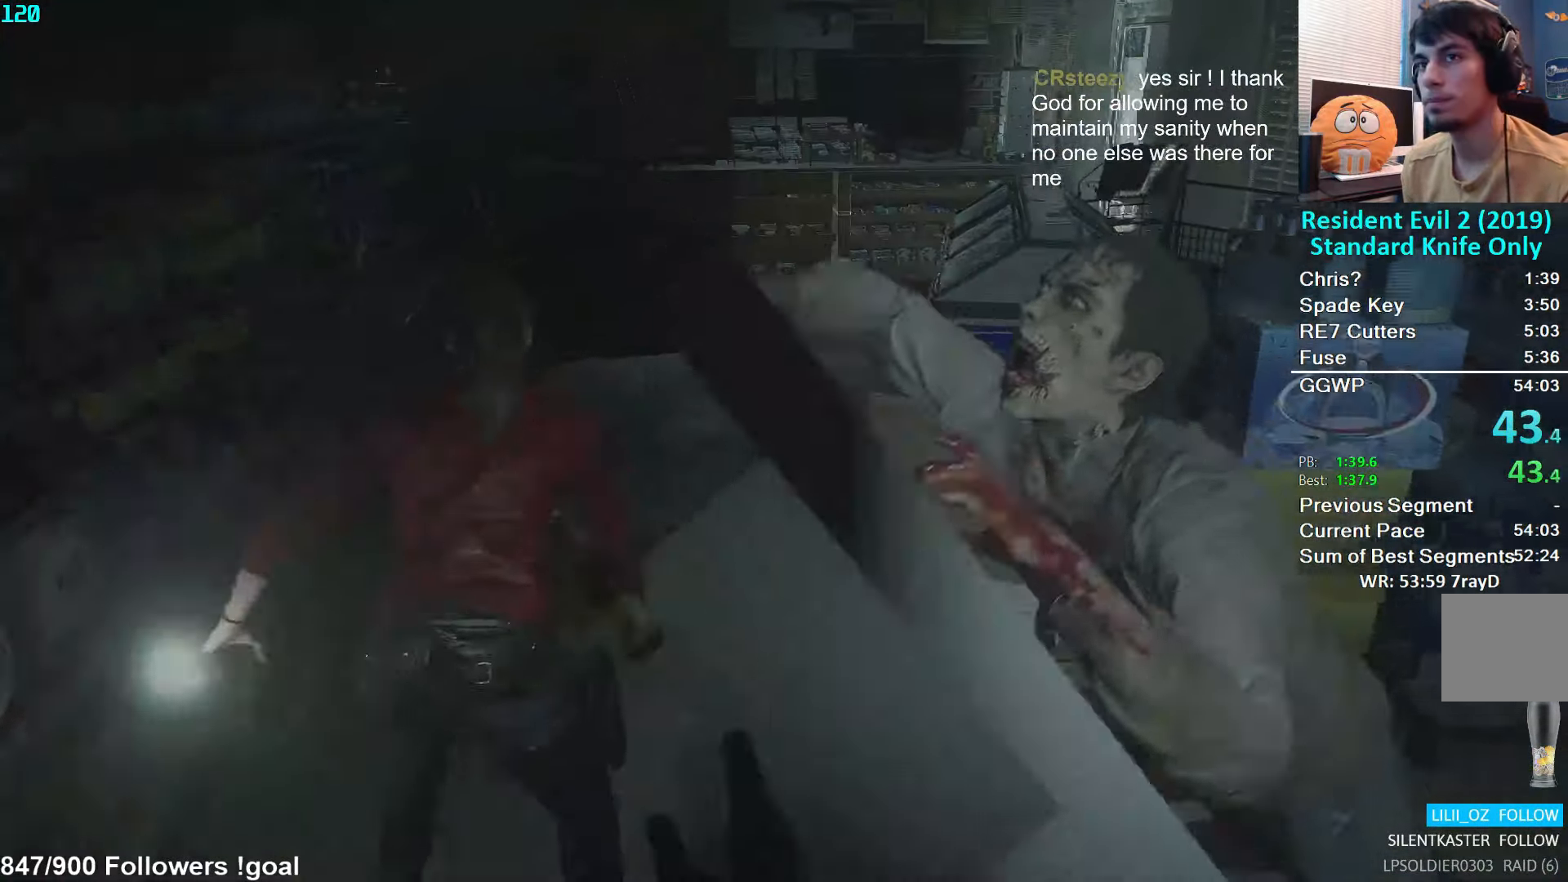
{"buttons": [], "left_stick": "center", "right_stick": "center", "events": [[117, "left_stick", "left"], [183, "left_stick", "down"], [233, "left_stick", "center"]]}